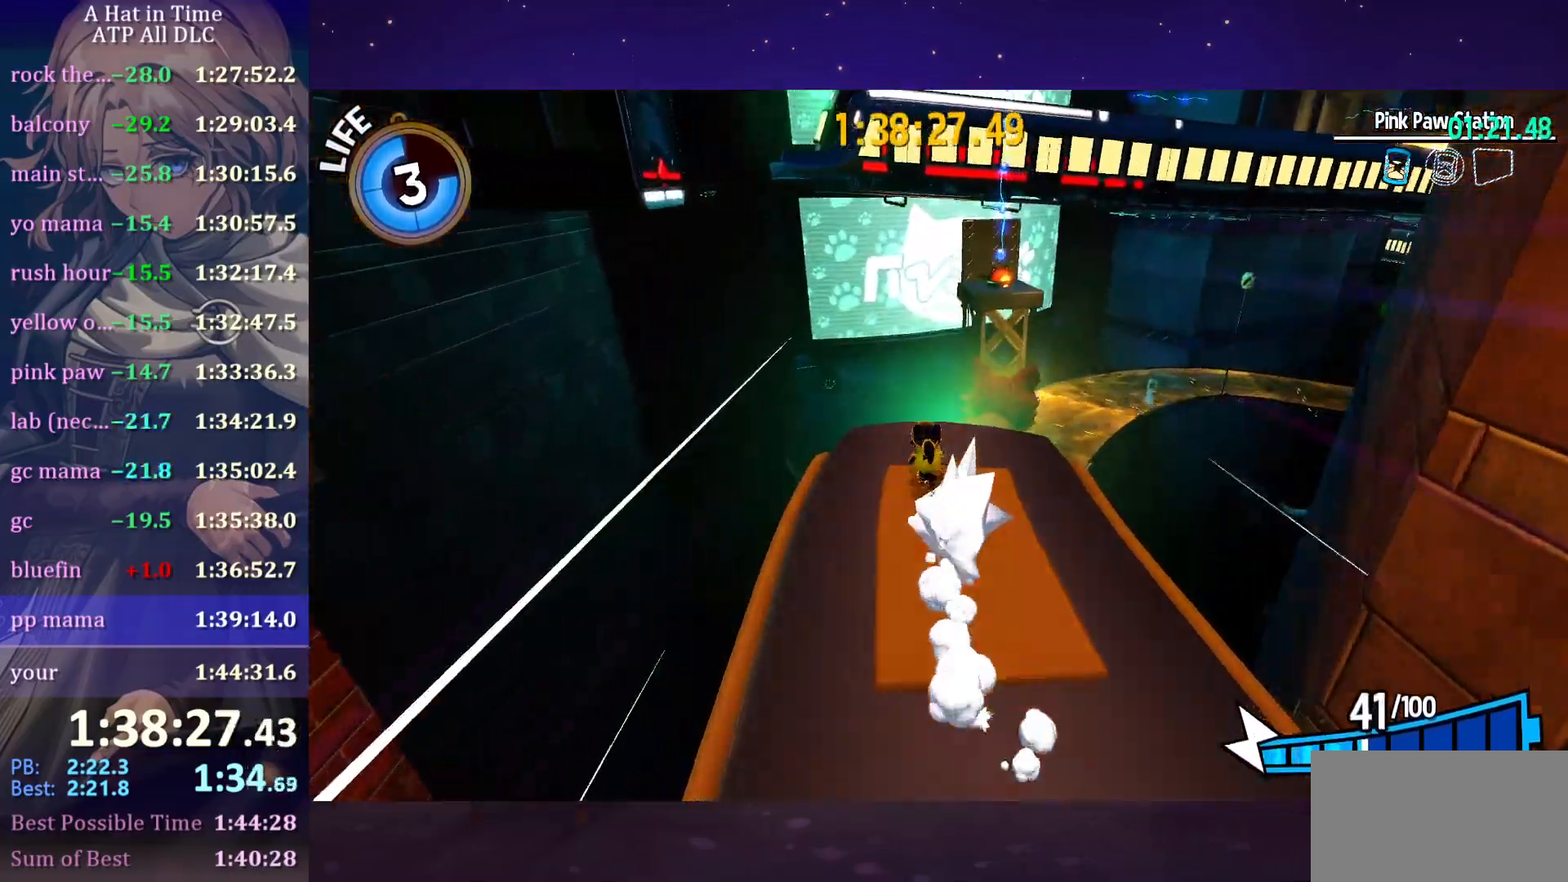
Gameplay with keyboard and mouse; each line is a JSON object with the keys and mouse buttons held at the frame after it. "events" lists presses ("down") and releases ("up") of "a", "alt", "c", "caps_lock", "ctrl", "d", "e", "f", "g", "q", "r", "s", "shift", "space", "t", "tab", "v", "w", "x", "z", "mouse_left", "mouse_wheel" and "mouse_right" between this image and that frame as [ms after this image, input, new state], when the widget could be followed in between. "mouse_left", "mouse_wheel", "mouse_right" = the "left", "wheel", "right" buttons of the "mouse" list. No other keys are recorded. "wheel" means that the mouse wheel is clicked or scrolled. "mouse_move" is the direction in which the mouse moves at that frame (one of eight, or "still"), when it could be read.
{"keys": ["shift", "space", "w"], "mouse": [], "mouse_move": "still", "events": [[233, "space", "down"]]}
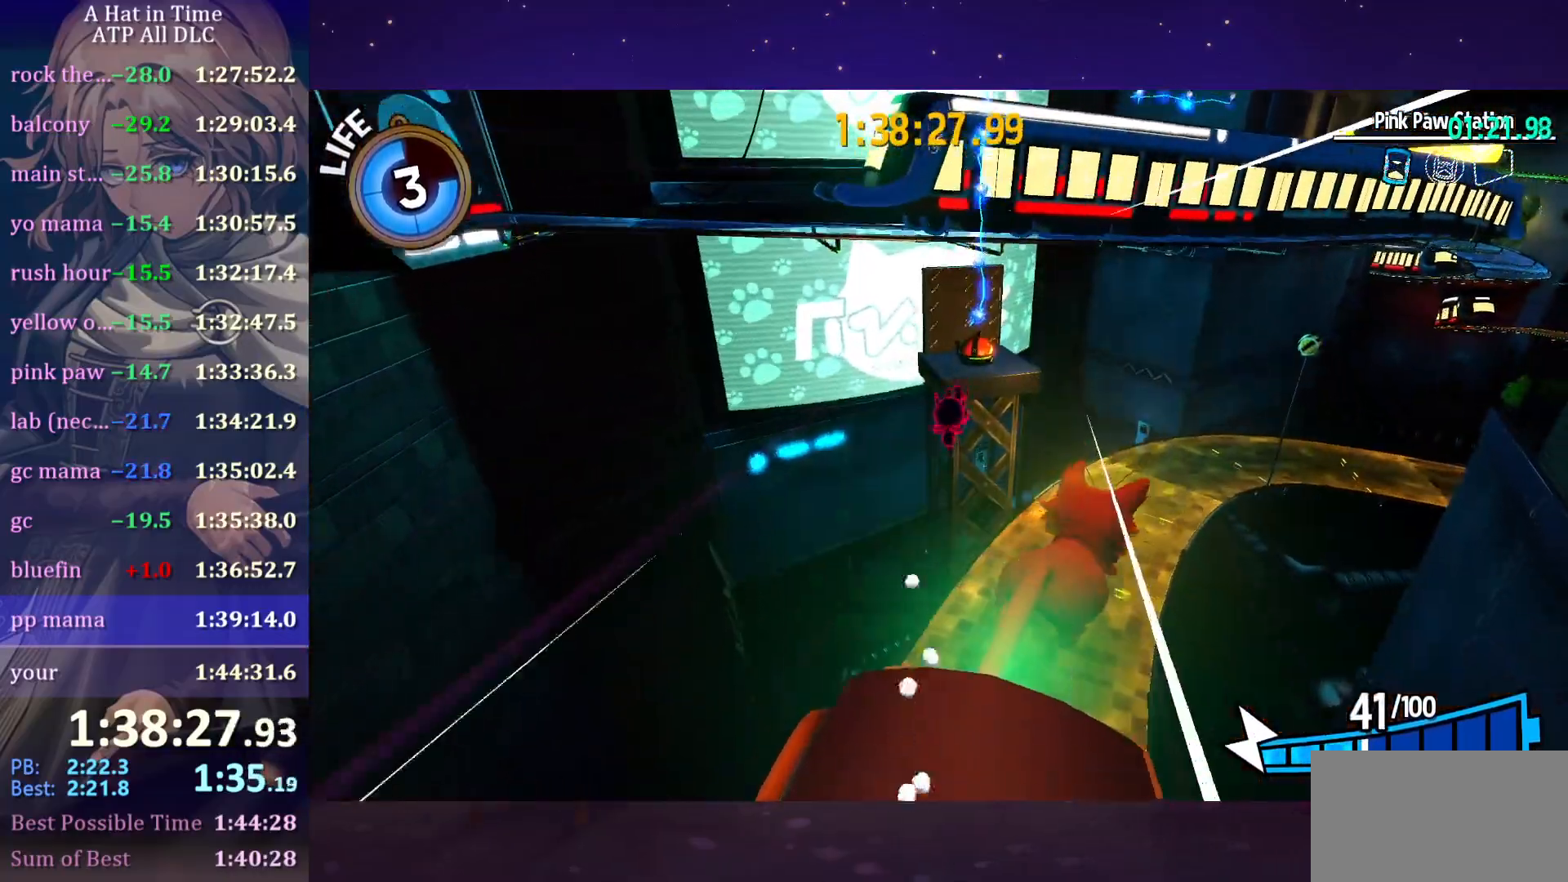
{"keys": ["a", "w"], "mouse": [], "mouse_move": "still", "events": [[116, "space", "up"], [166, "a", "down"], [300, "shift", "up"]]}
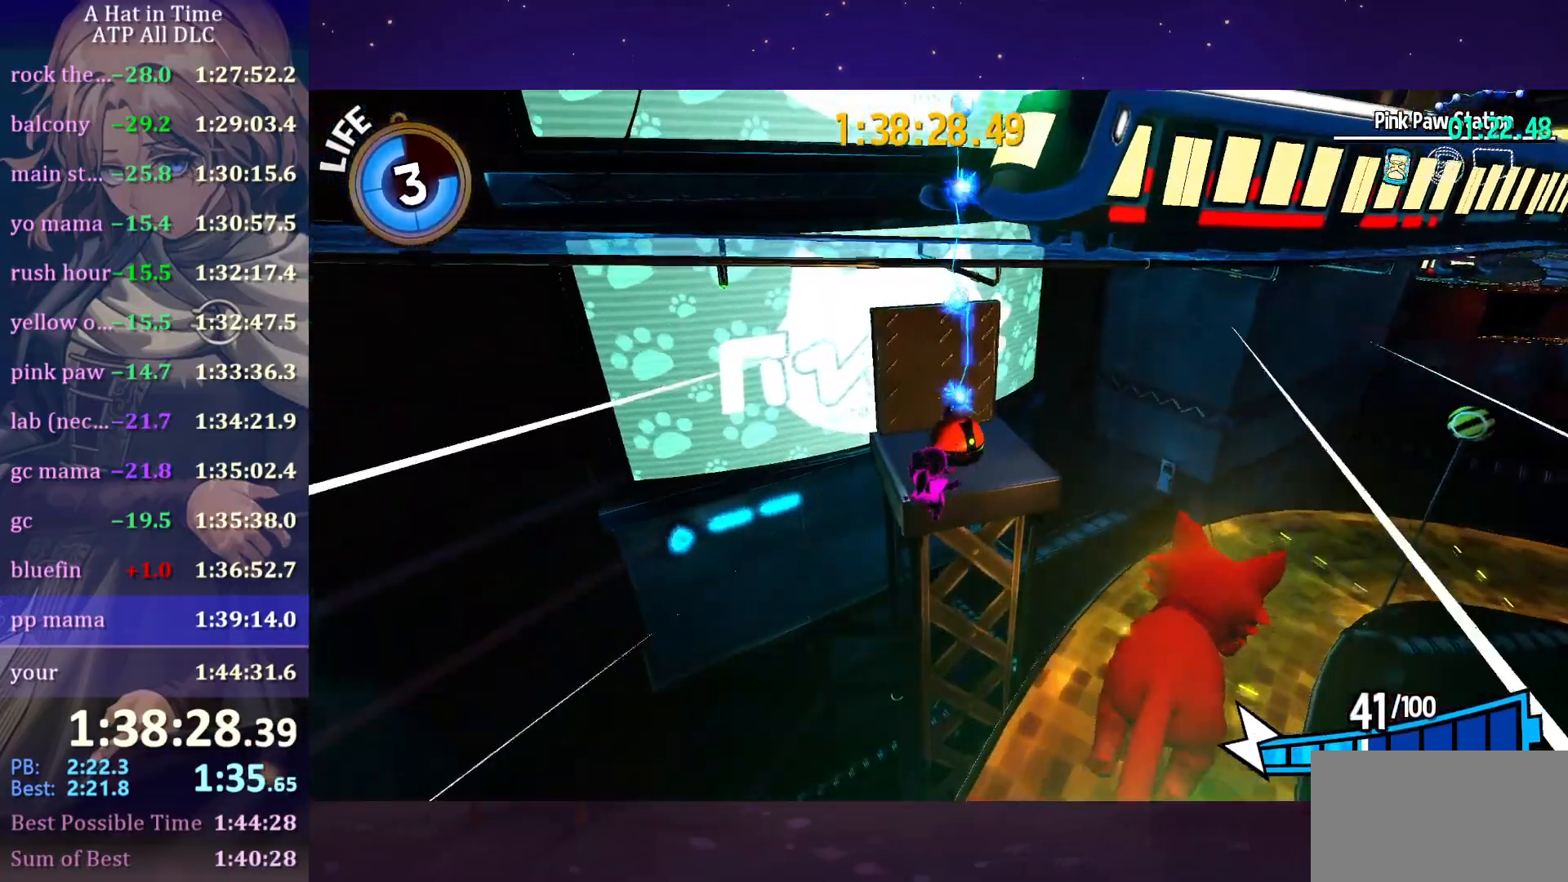
{"keys": ["w"], "mouse": [], "mouse_move": "still", "events": [[83, "ctrl", "down"], [133, "a", "up"], [133, "ctrl", "up"], [166, "space", "down"], [316, "space", "up"]]}
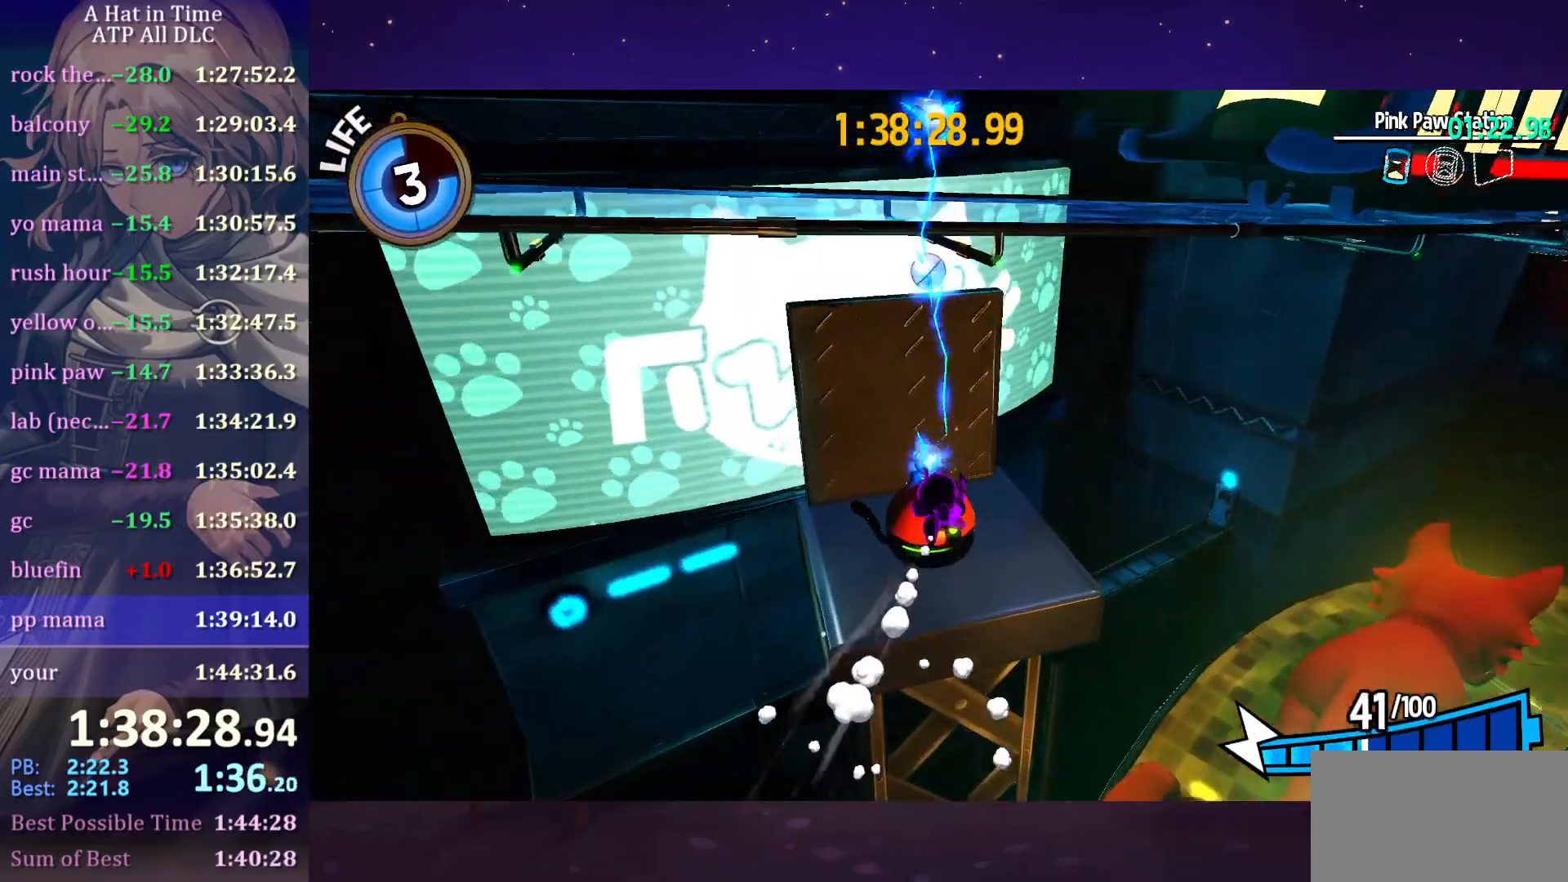
{"keys": ["w"], "mouse": [], "events": []}
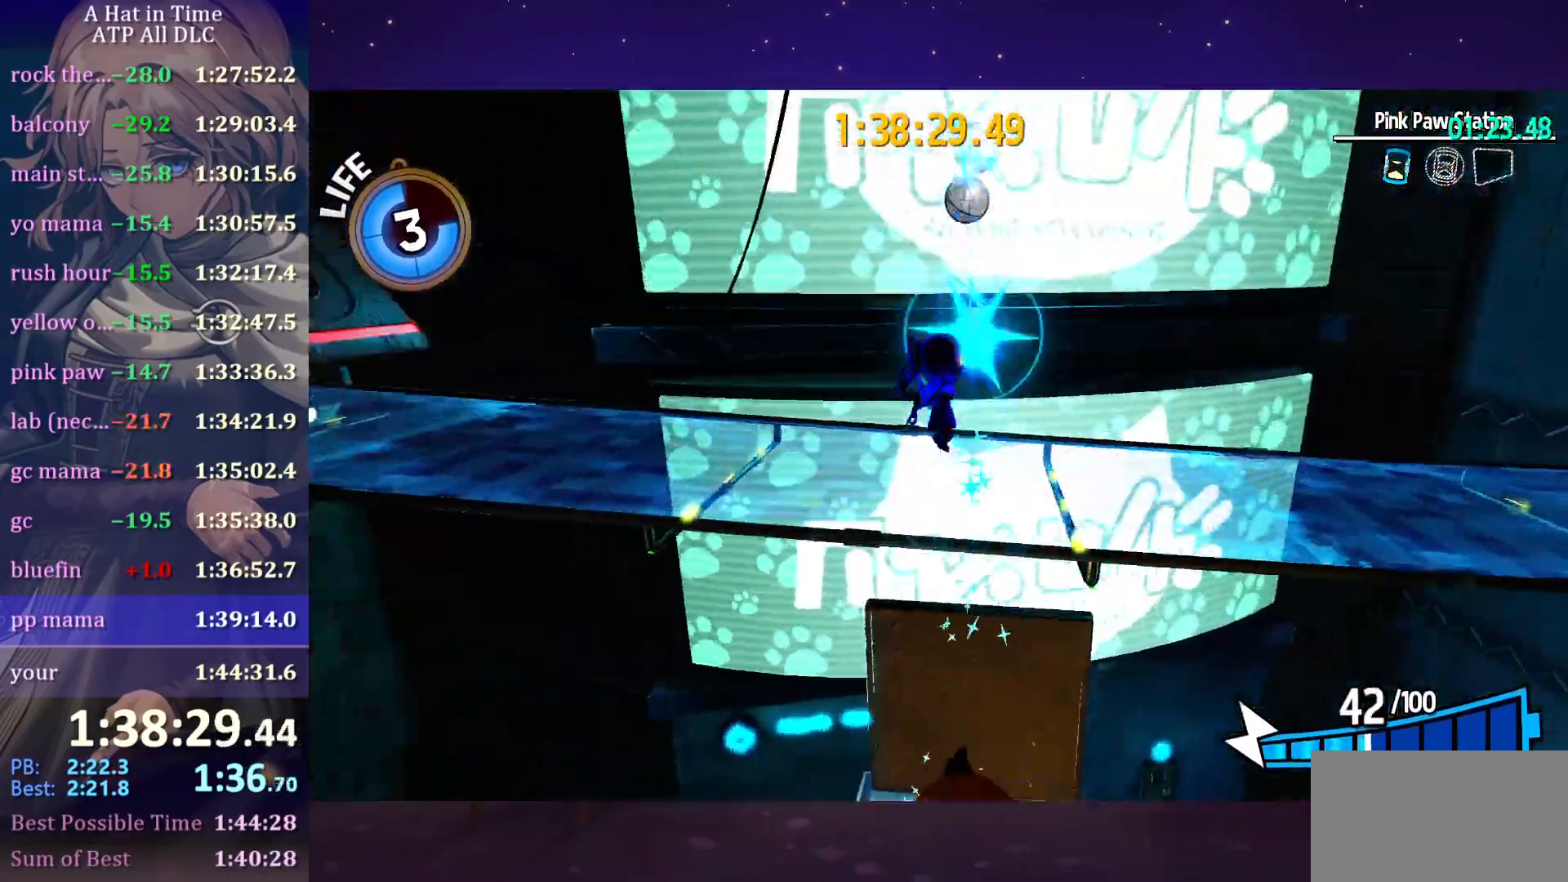
{"keys": ["w"], "mouse": [], "mouse_move": "still", "events": [[166, "a", "down"], [450, "a", "up"]]}
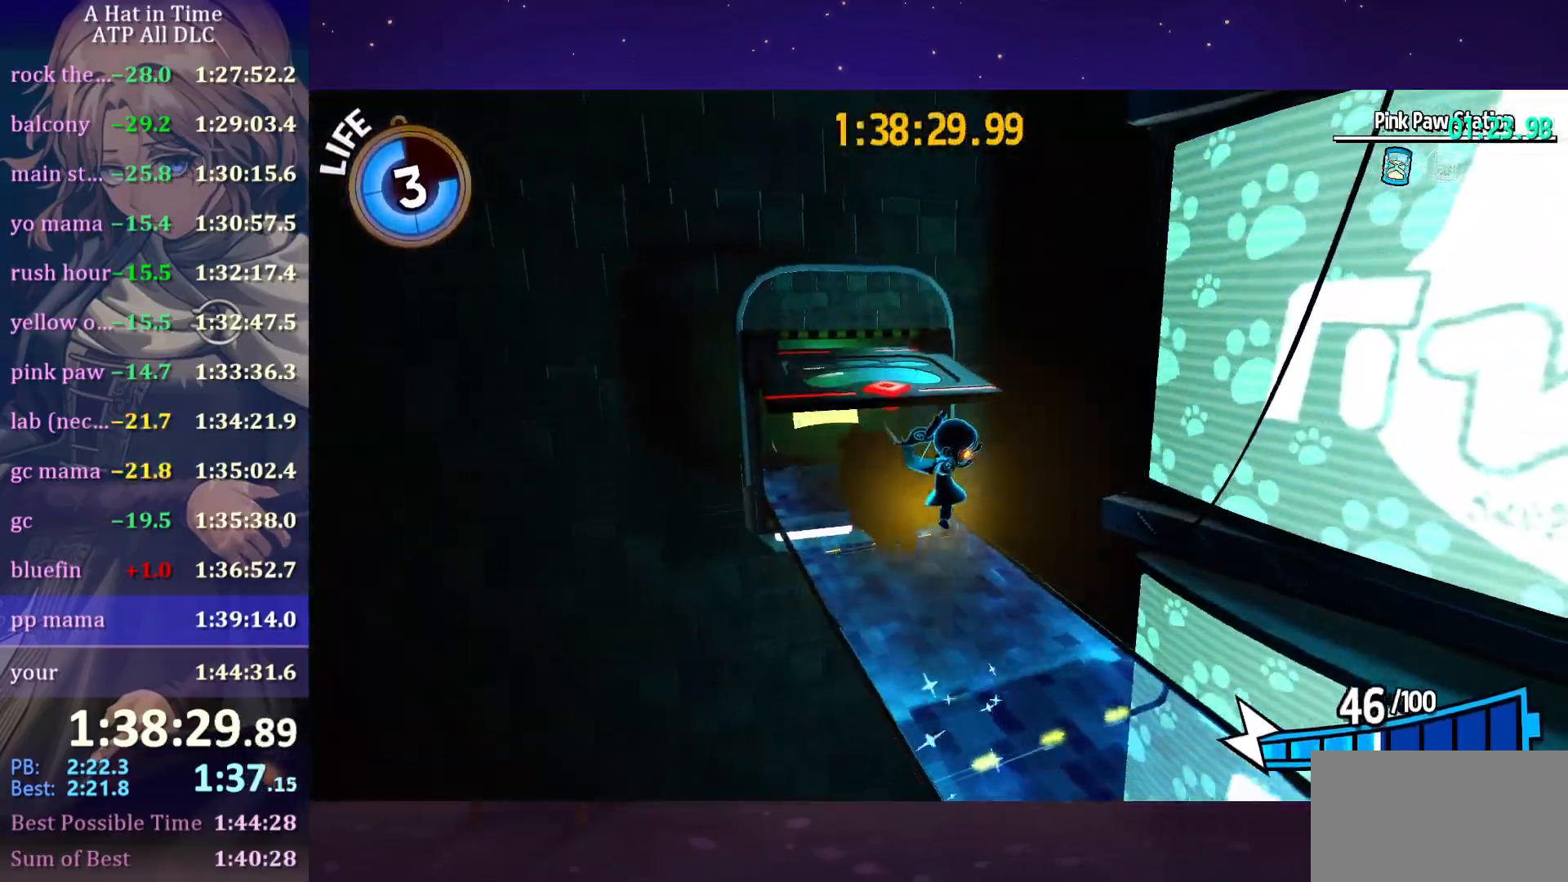
{"keys": ["a", "w"], "mouse": [], "mouse_move": "still", "events": [[116, "space", "down"], [216, "ctrl", "down"], [266, "space", "up"], [366, "a", "down"], [366, "ctrl", "up"]]}
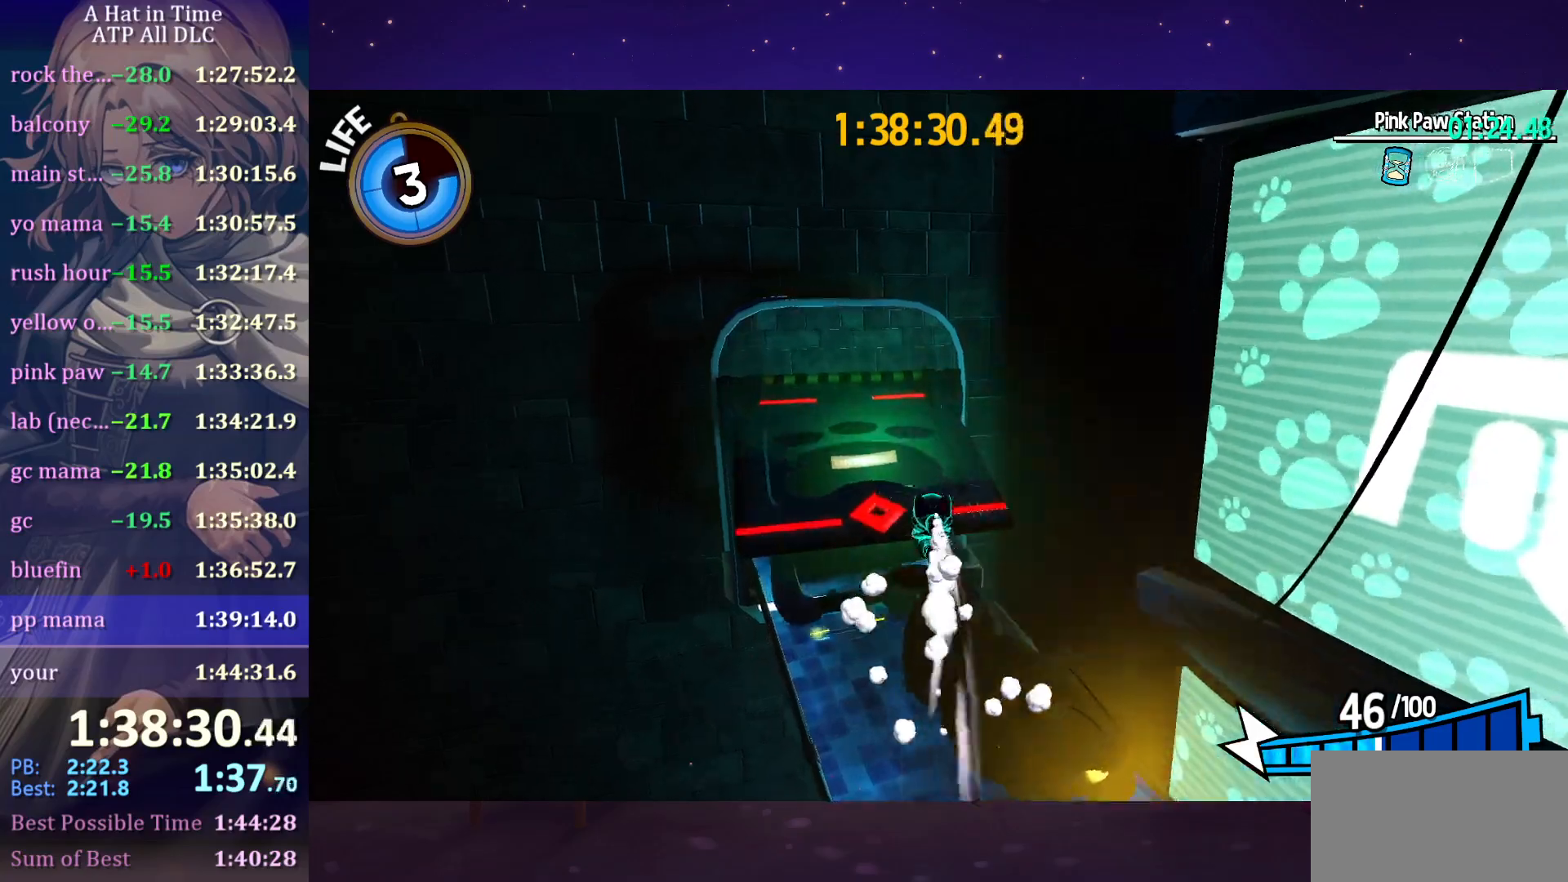
{"keys": ["a", "space", "w"], "mouse": [], "mouse_move": "right", "events": [[50, "a", "up"], [333, "space", "down"], [466, "a", "down"]]}
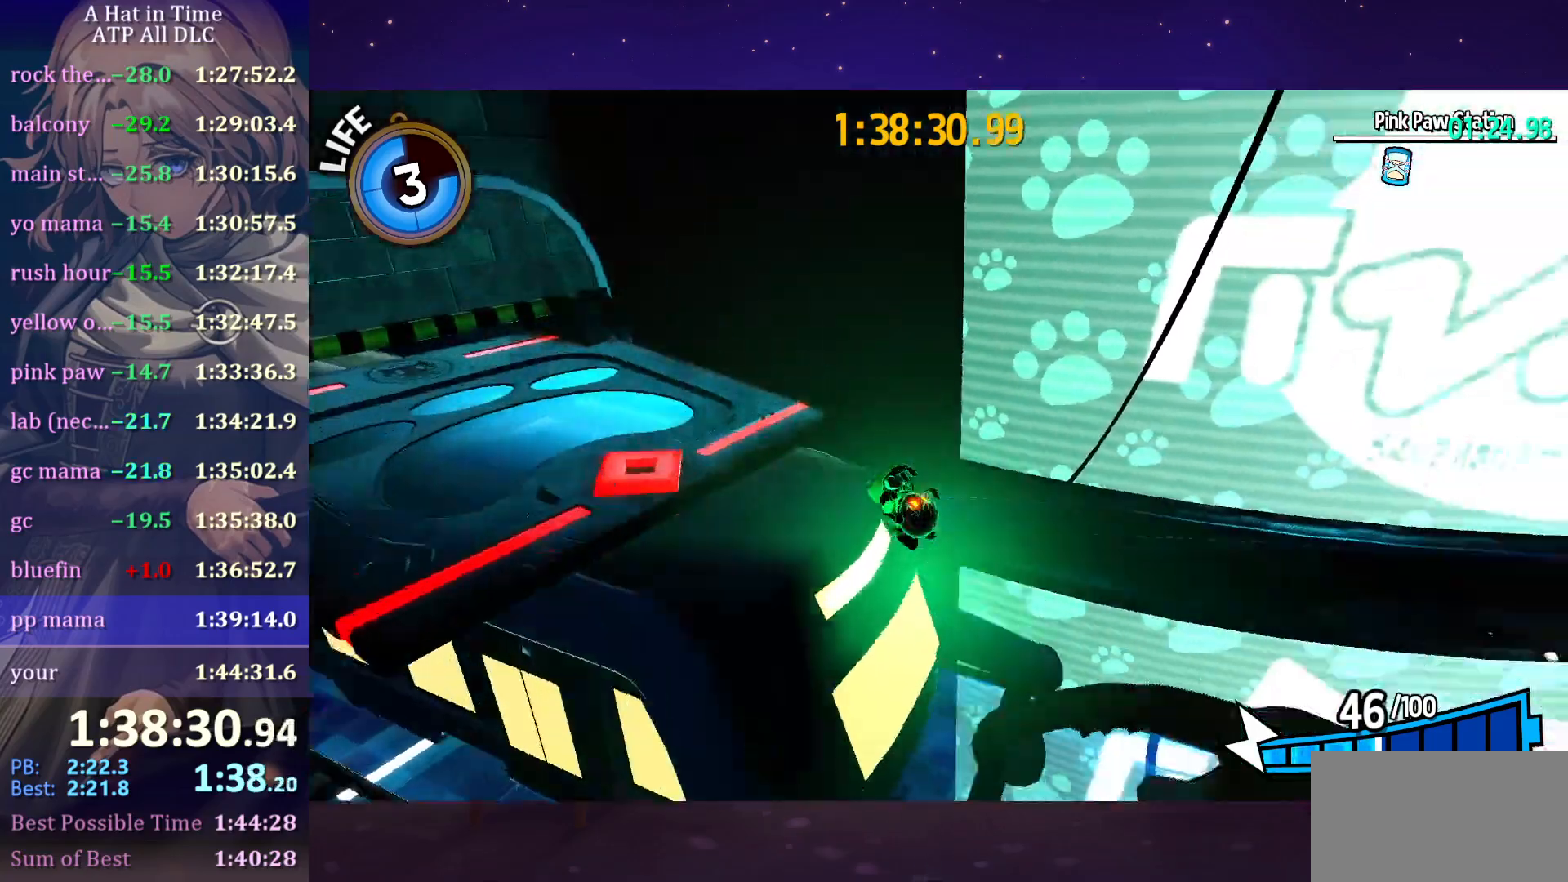
{"keys": [], "mouse": [], "mouse_move": "right", "events": [[16, "space", "up"], [116, "w", "up"], [383, "a", "up"]]}
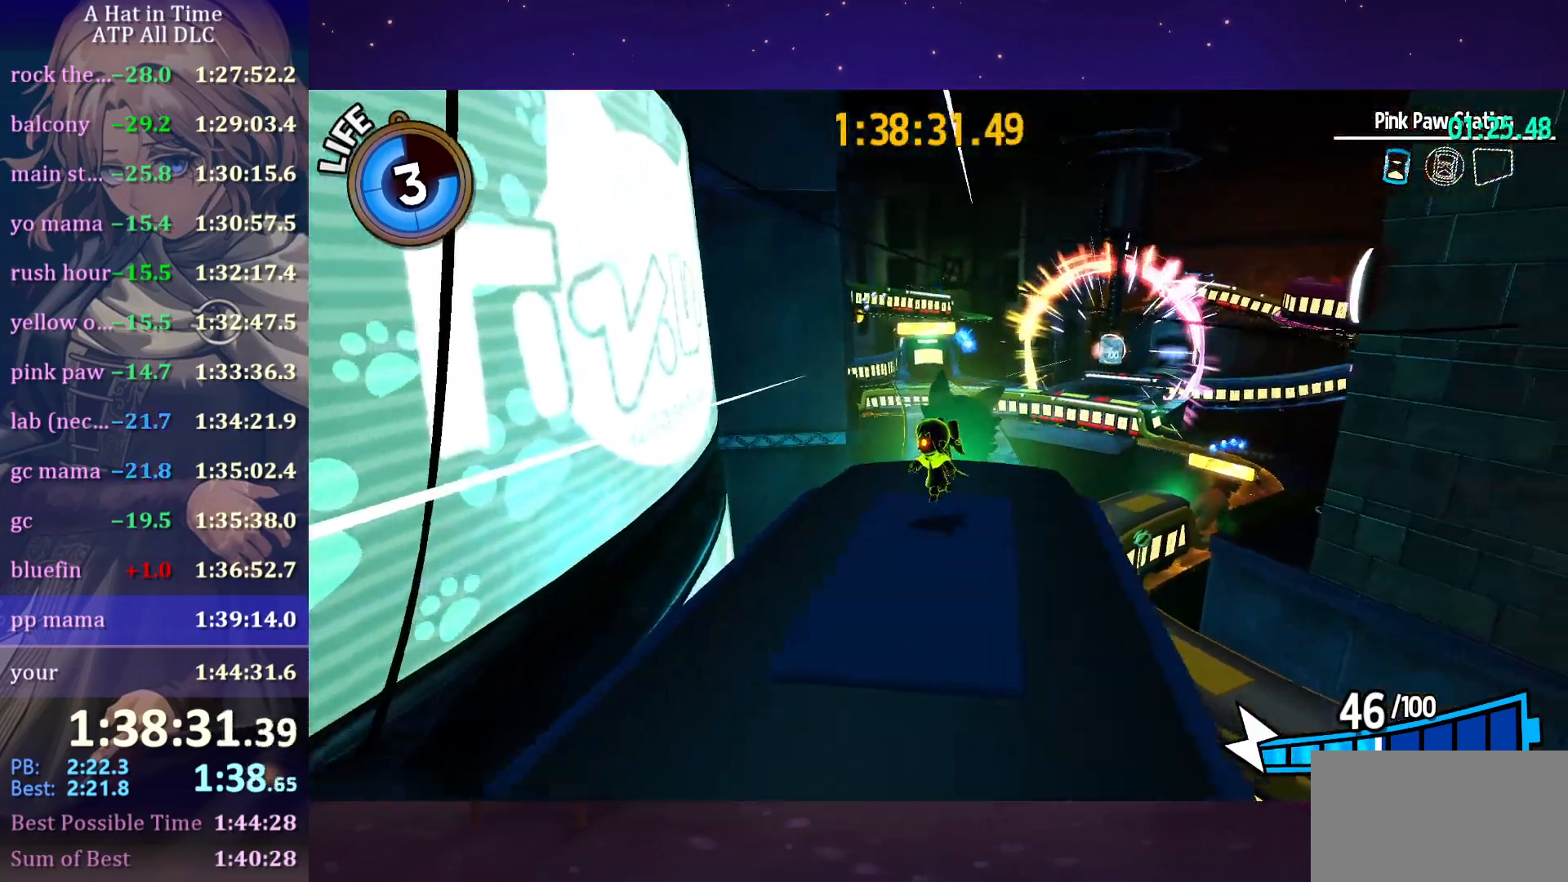
{"keys": [], "mouse": [], "mouse_move": "still", "events": [[133, "s", "down"], [366, "s", "up"]]}
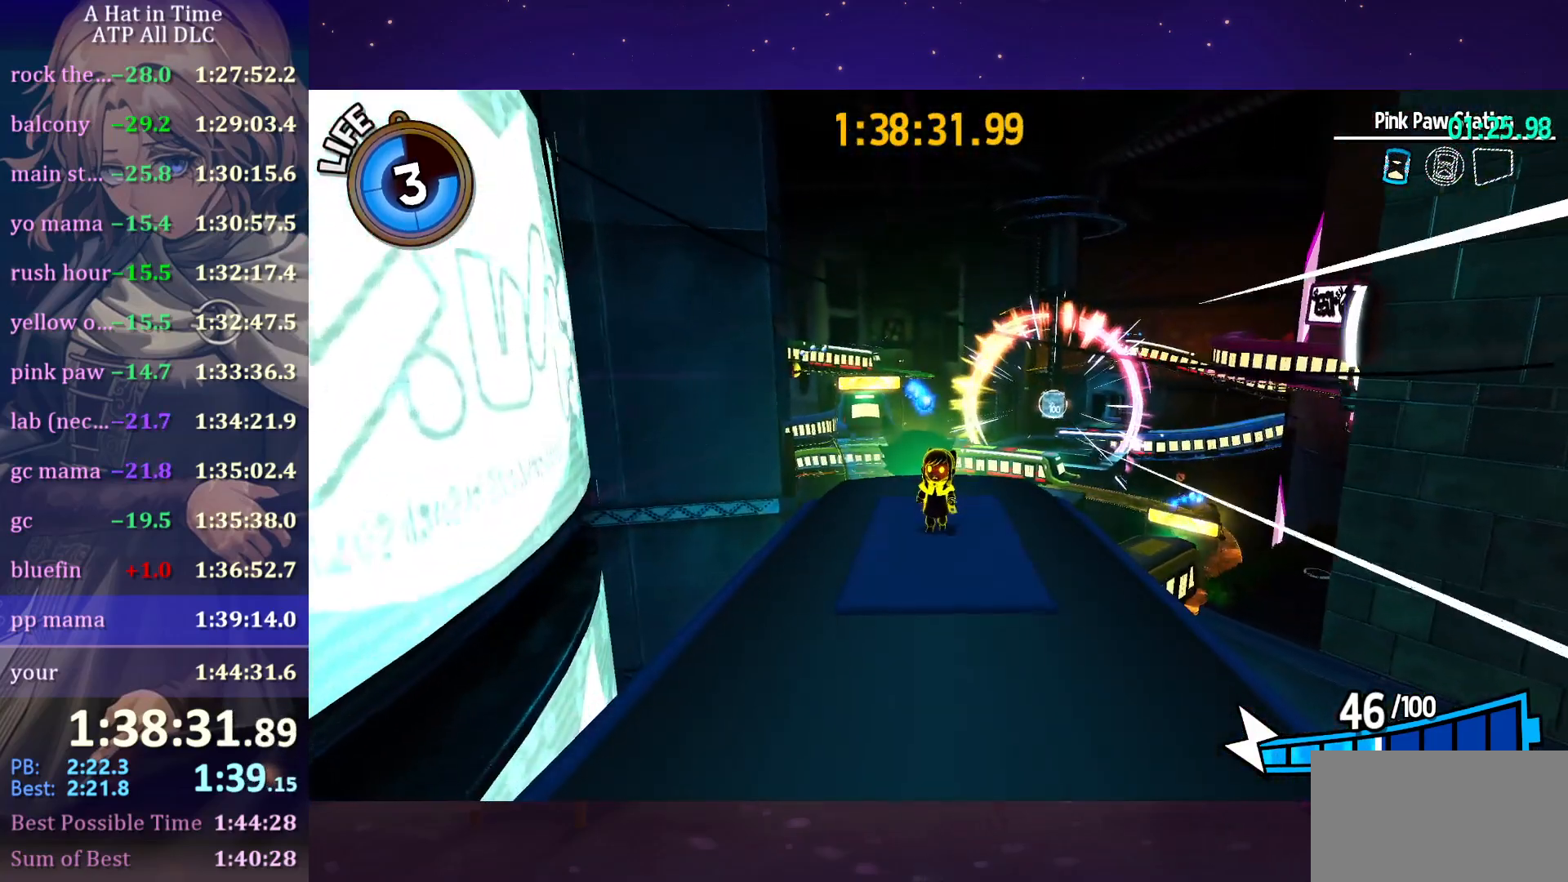
{"keys": [], "mouse": [], "mouse_move": "still", "events": [[233, "a", "down"], [366, "a", "up"]]}
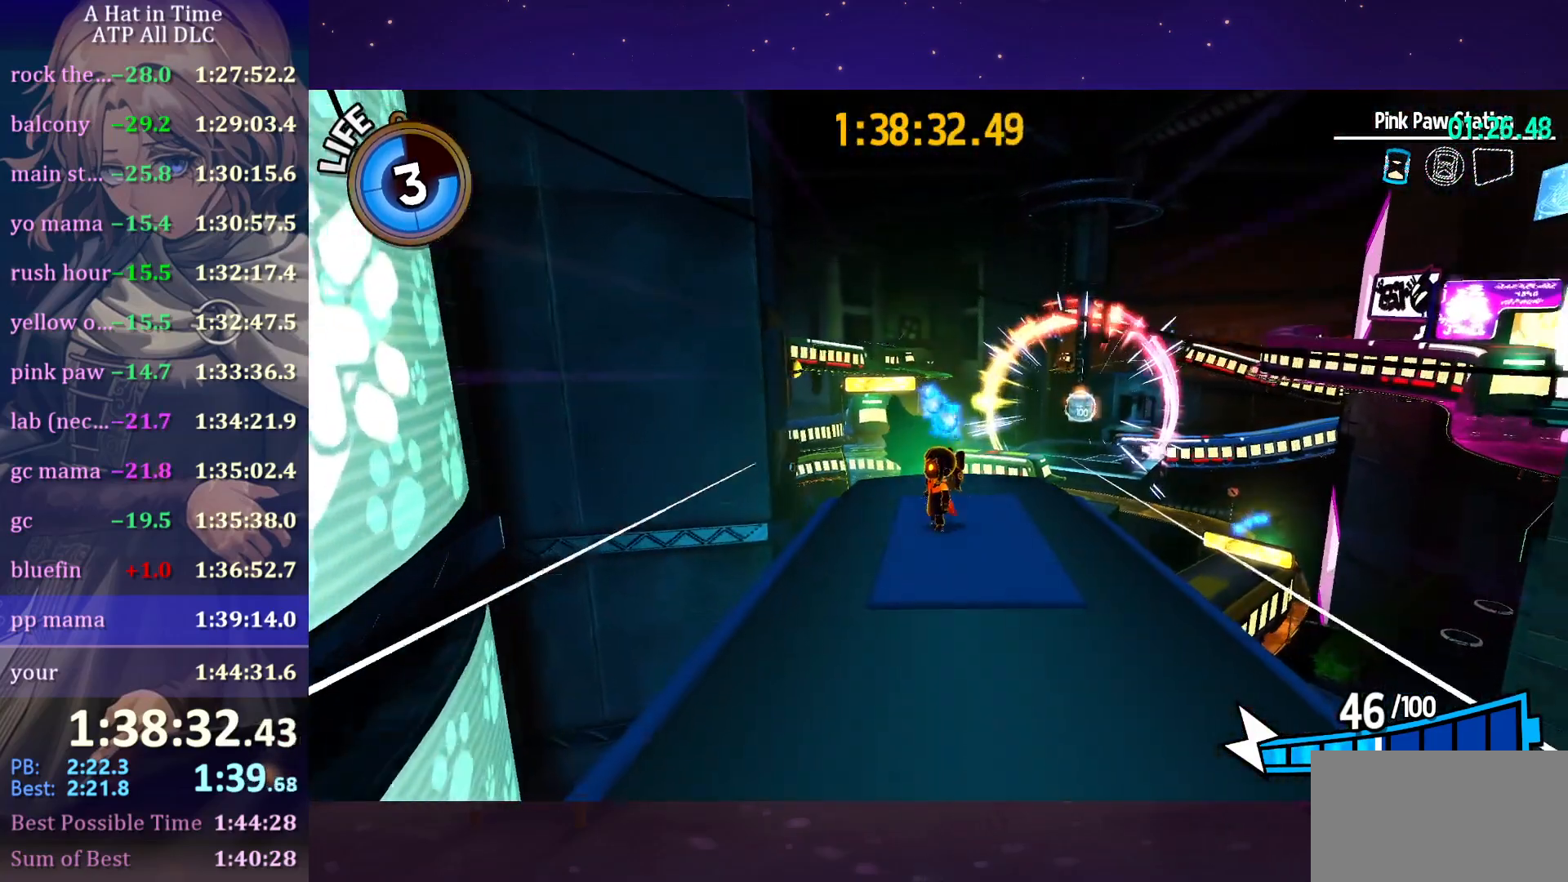
{"keys": [], "mouse": [], "mouse_move": "down-left", "events": [[16, "w", "down"], [150, "d", "down"], [150, "w", "up"], [250, "d", "up"]]}
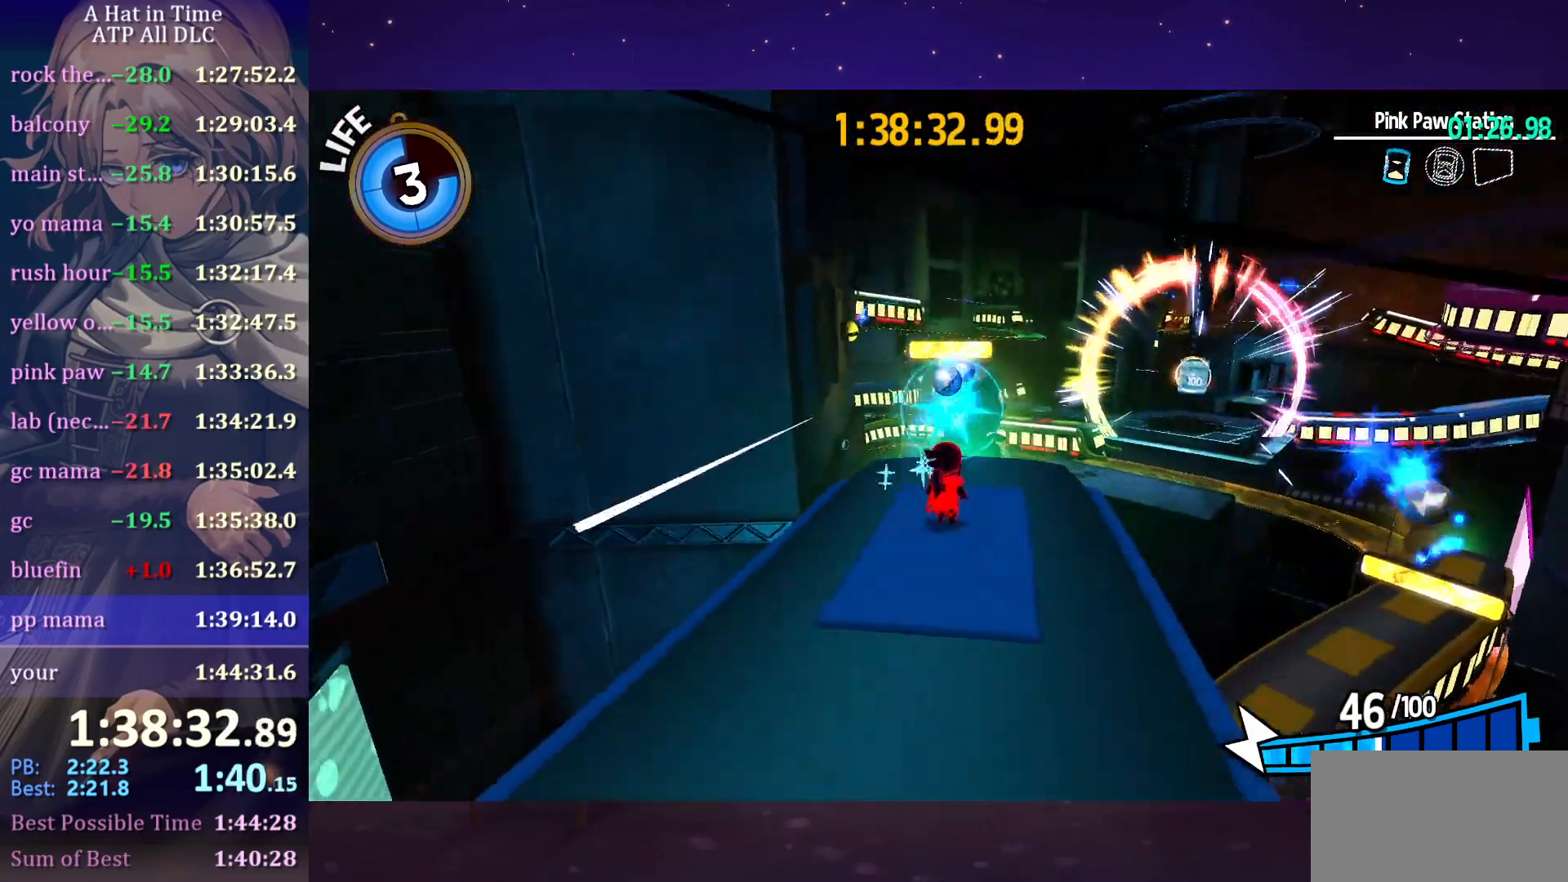
{"keys": ["s"], "mouse": [], "mouse_move": "down-left", "events": [[33, "a", "down"], [116, "a", "up"], [316, "a", "down"], [400, "a", "up"], [400, "s", "down"]]}
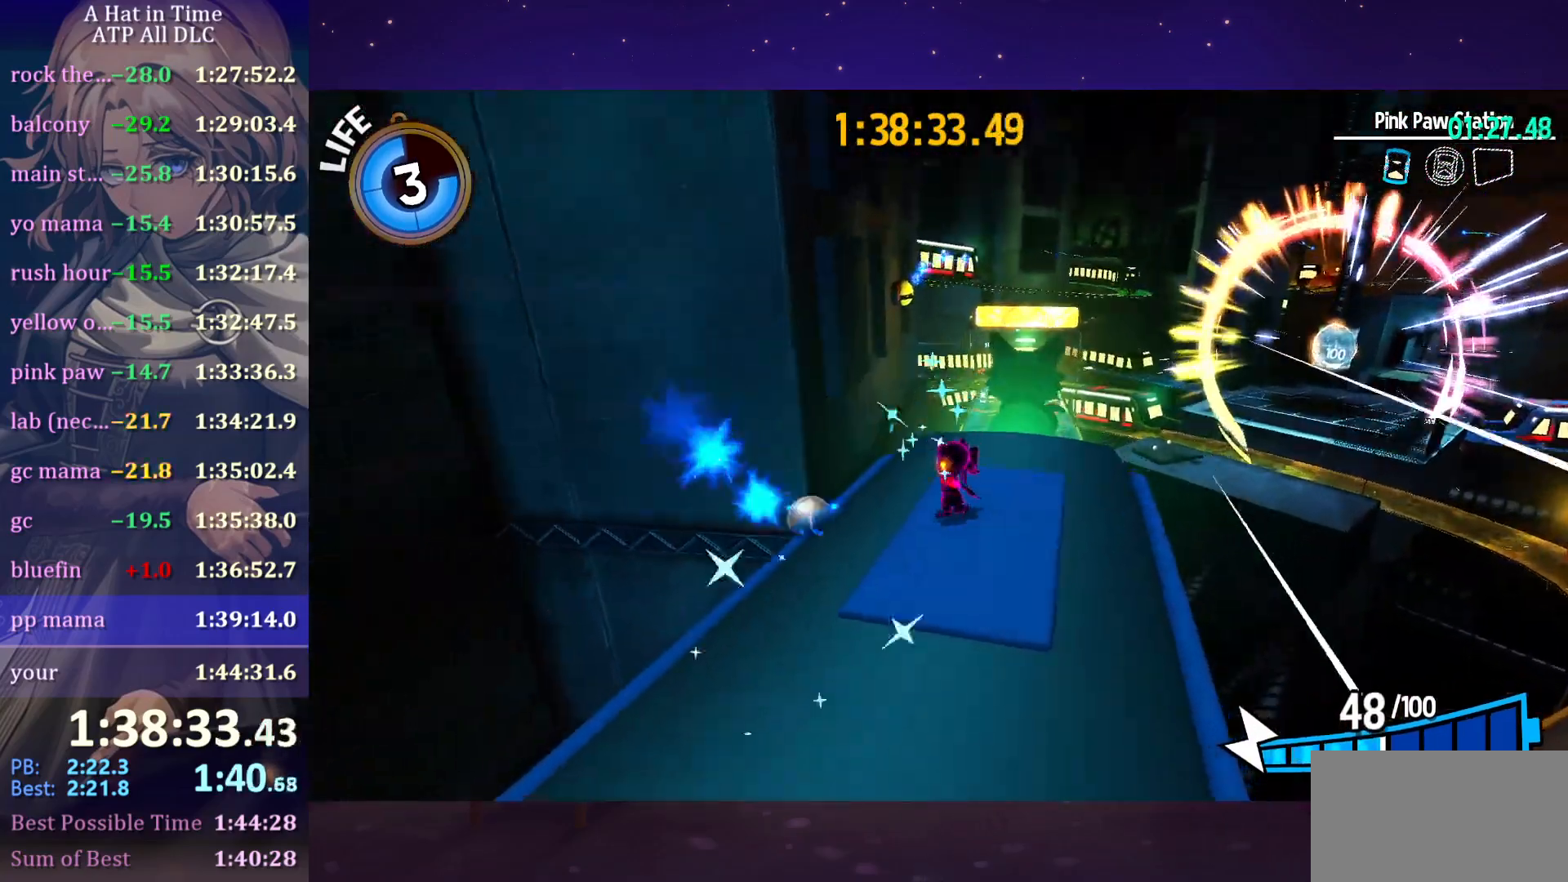
{"keys": [], "mouse": [], "mouse_move": "left", "events": [[250, "s", "up"]]}
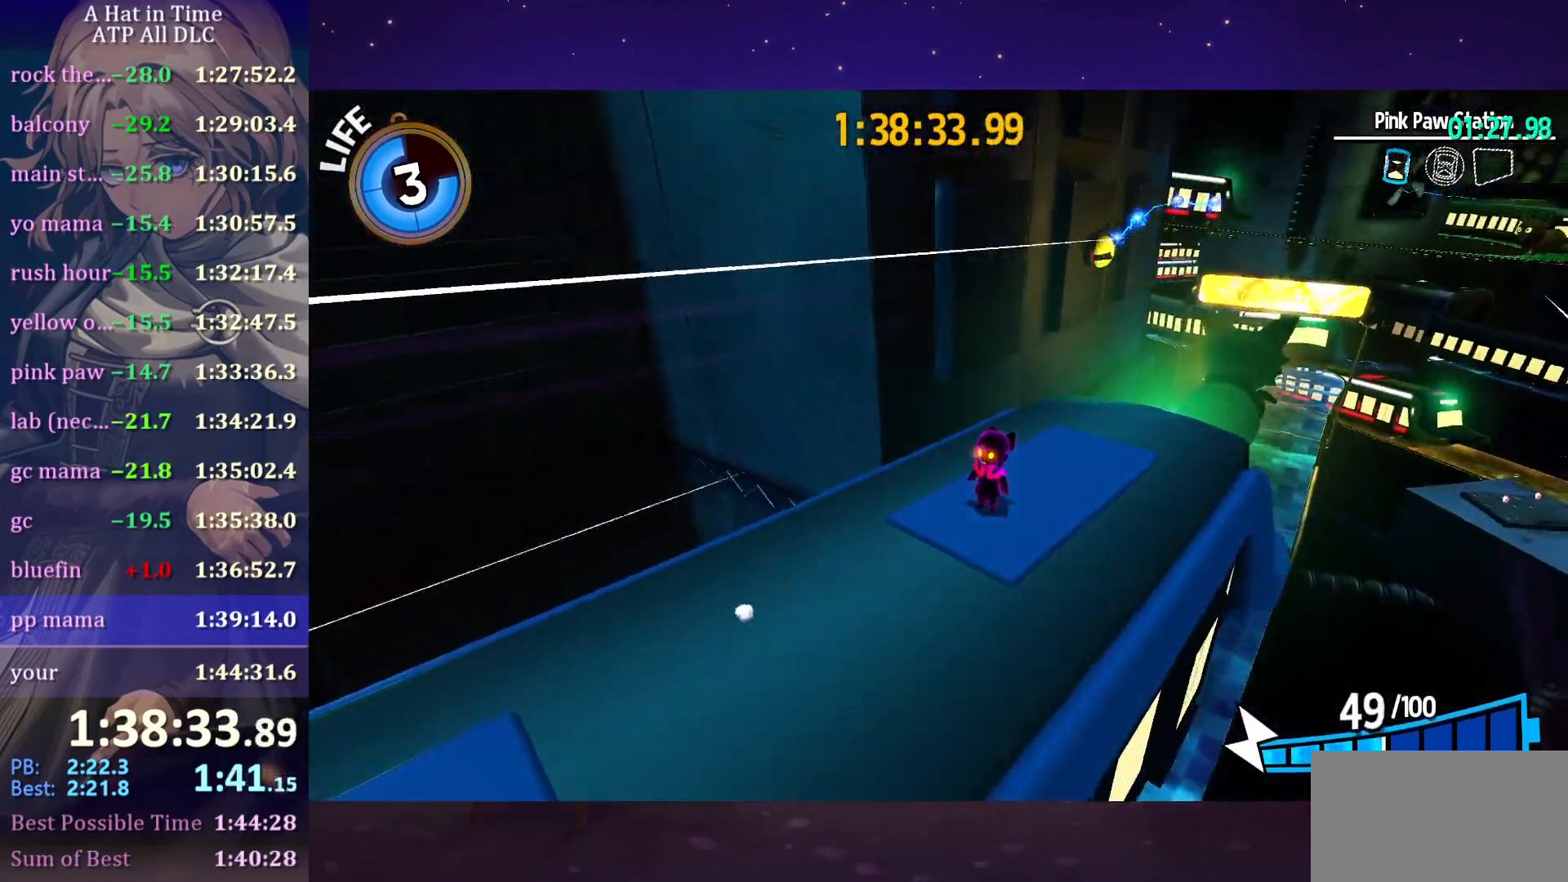
{"keys": ["shift", "w"], "mouse": [], "mouse_move": "still", "events": [[150, "w", "down"], [200, "shift", "down"]]}
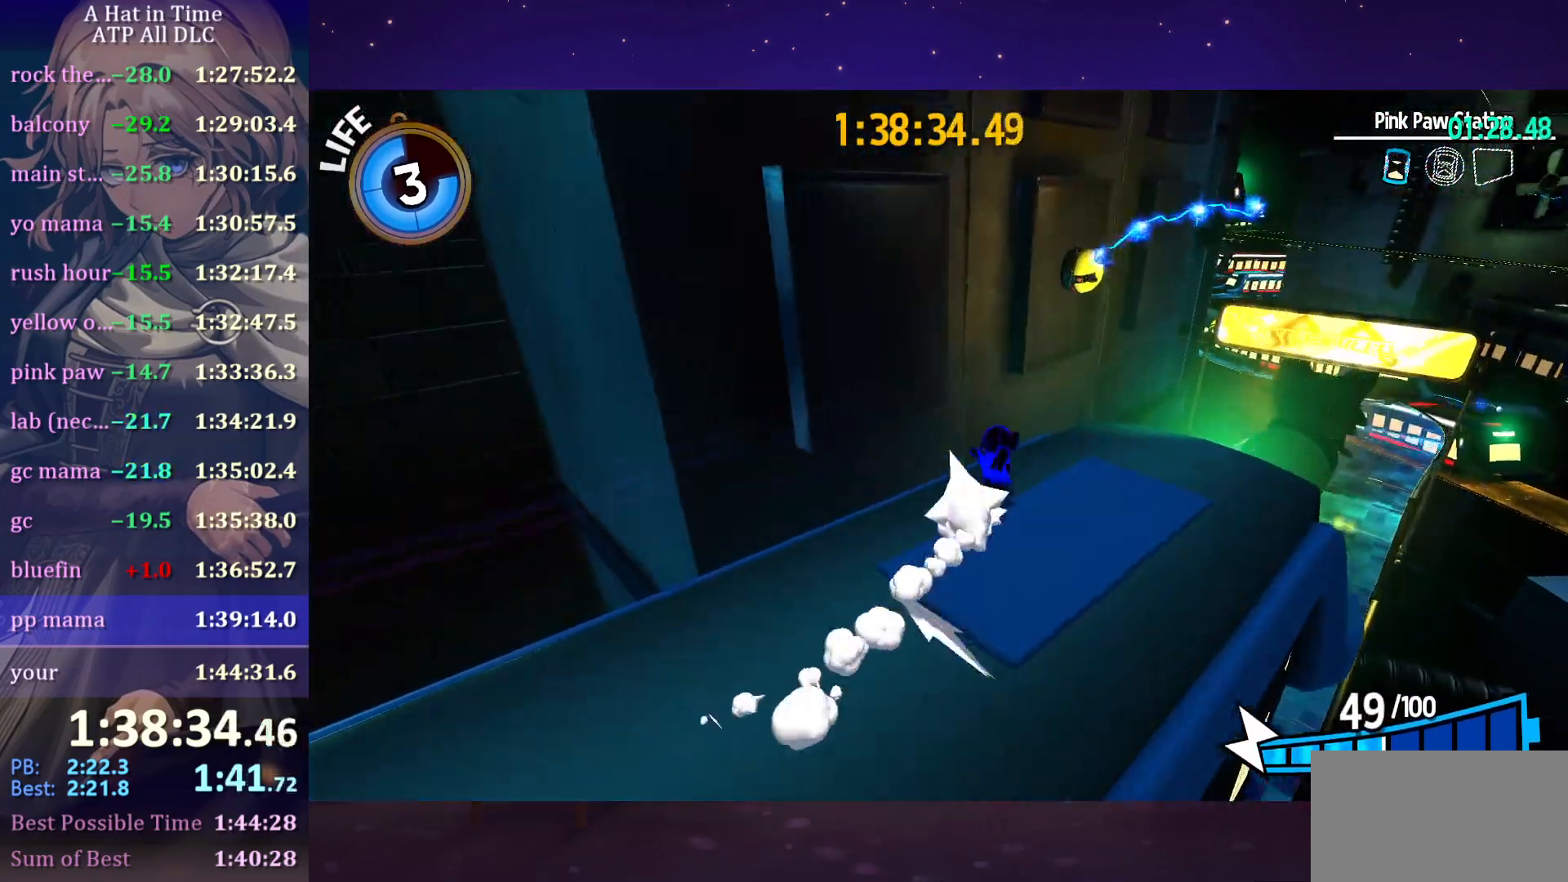
{"keys": ["a", "w"], "mouse": [], "mouse_move": "still", "events": [[33, "shift", "up"], [83, "space", "down"], [216, "a", "down"], [450, "space", "up"]]}
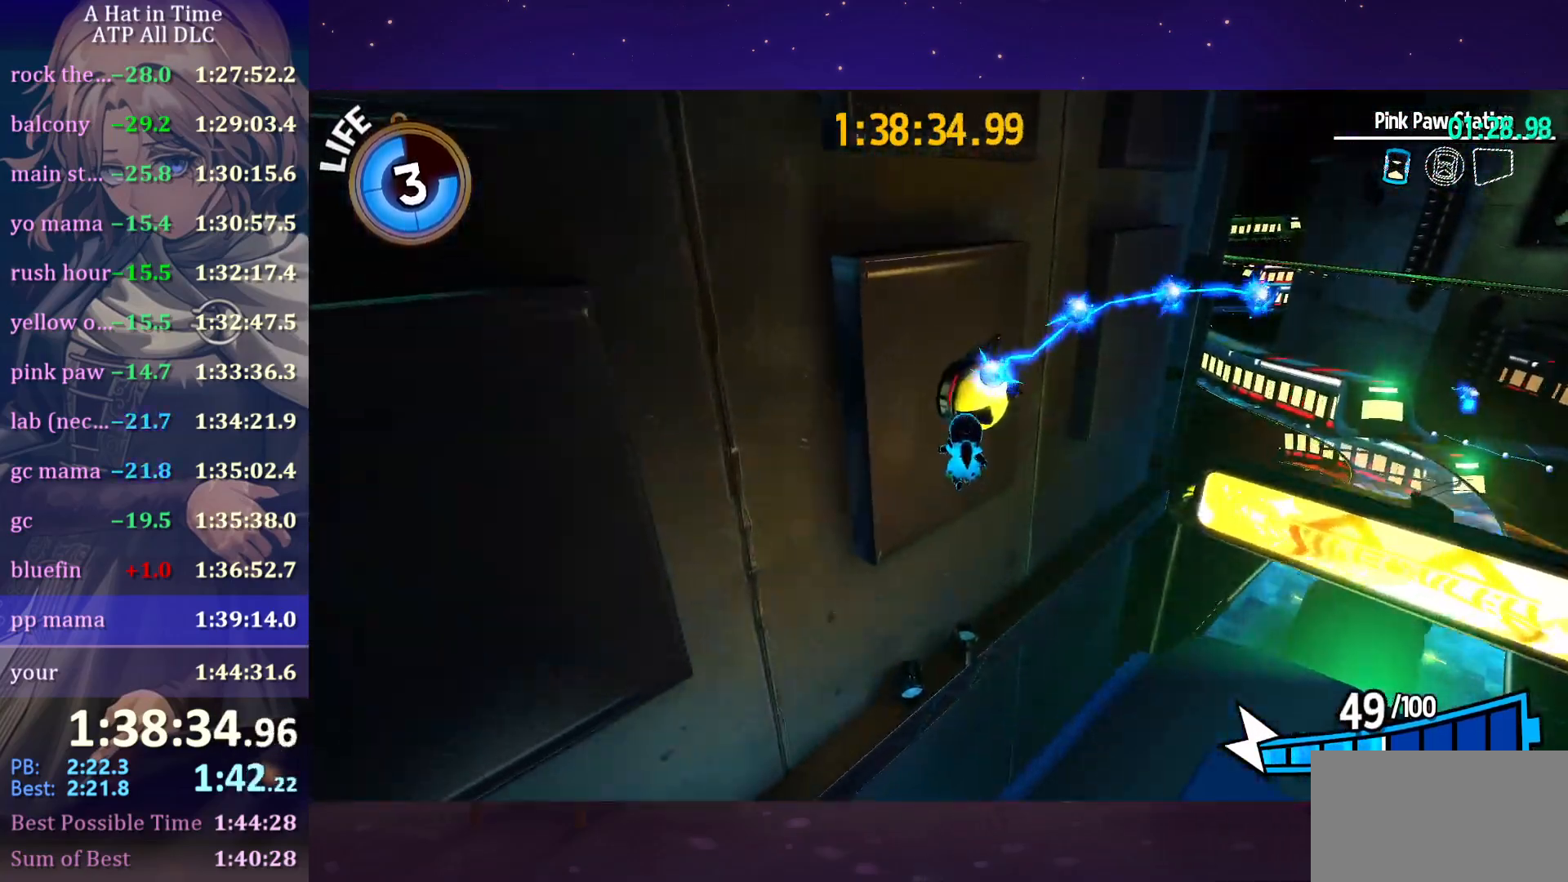
{"keys": ["s"], "mouse": [], "mouse_move": "down-right", "events": [[50, "a", "up"], [133, "w", "up"], [316, "d", "down"], [416, "d", "up"], [416, "s", "down"]]}
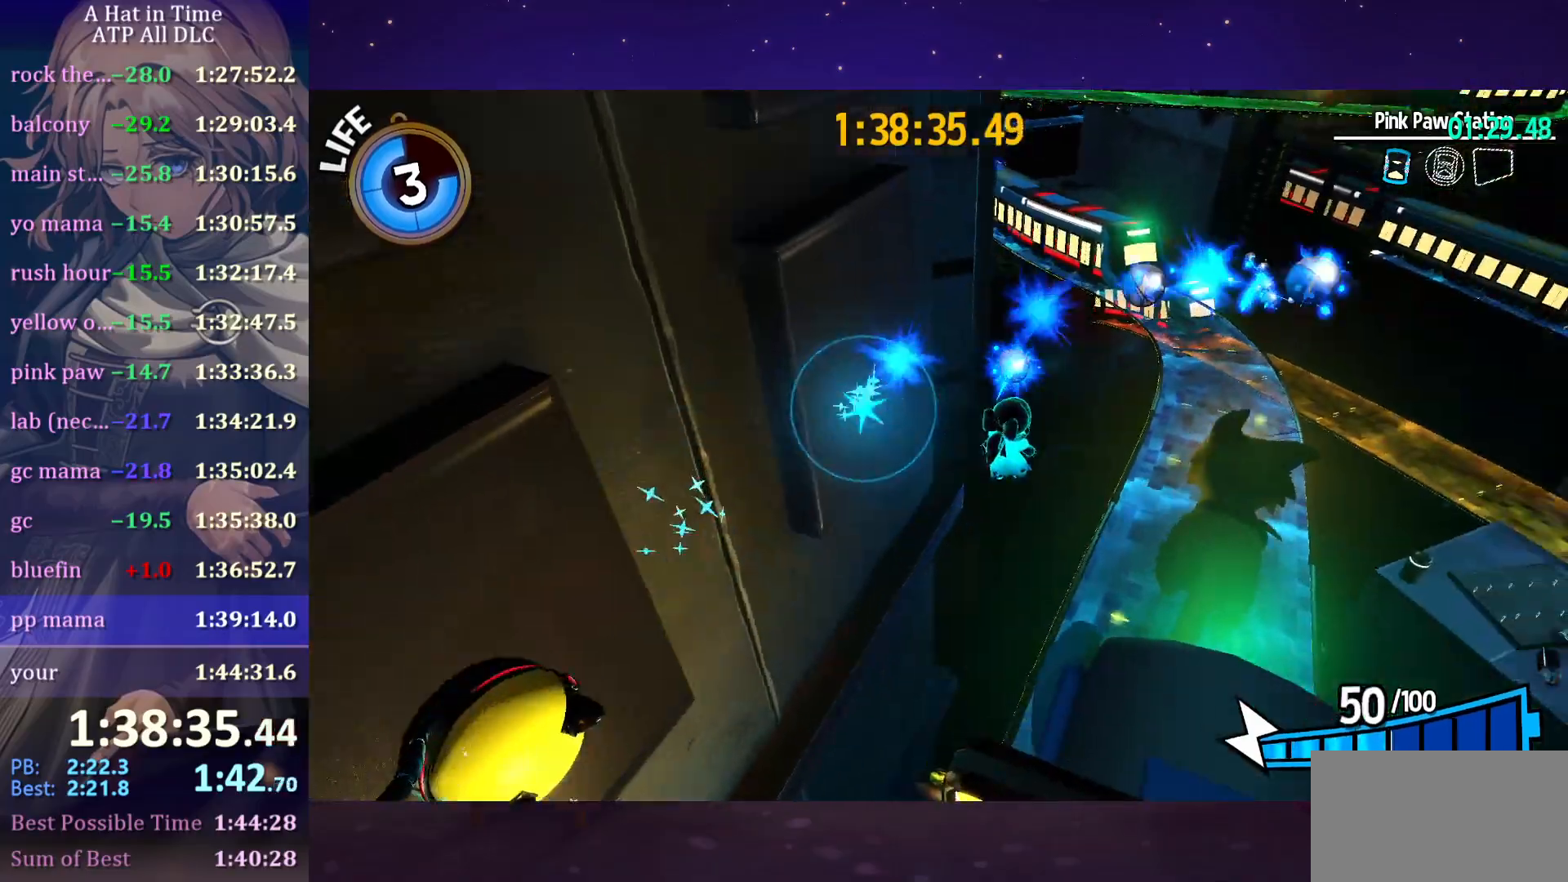
{"keys": [], "mouse": [], "mouse_move": "still", "events": [[383, "d", "down"], [483, "d", "up"], [483, "s", "up"]]}
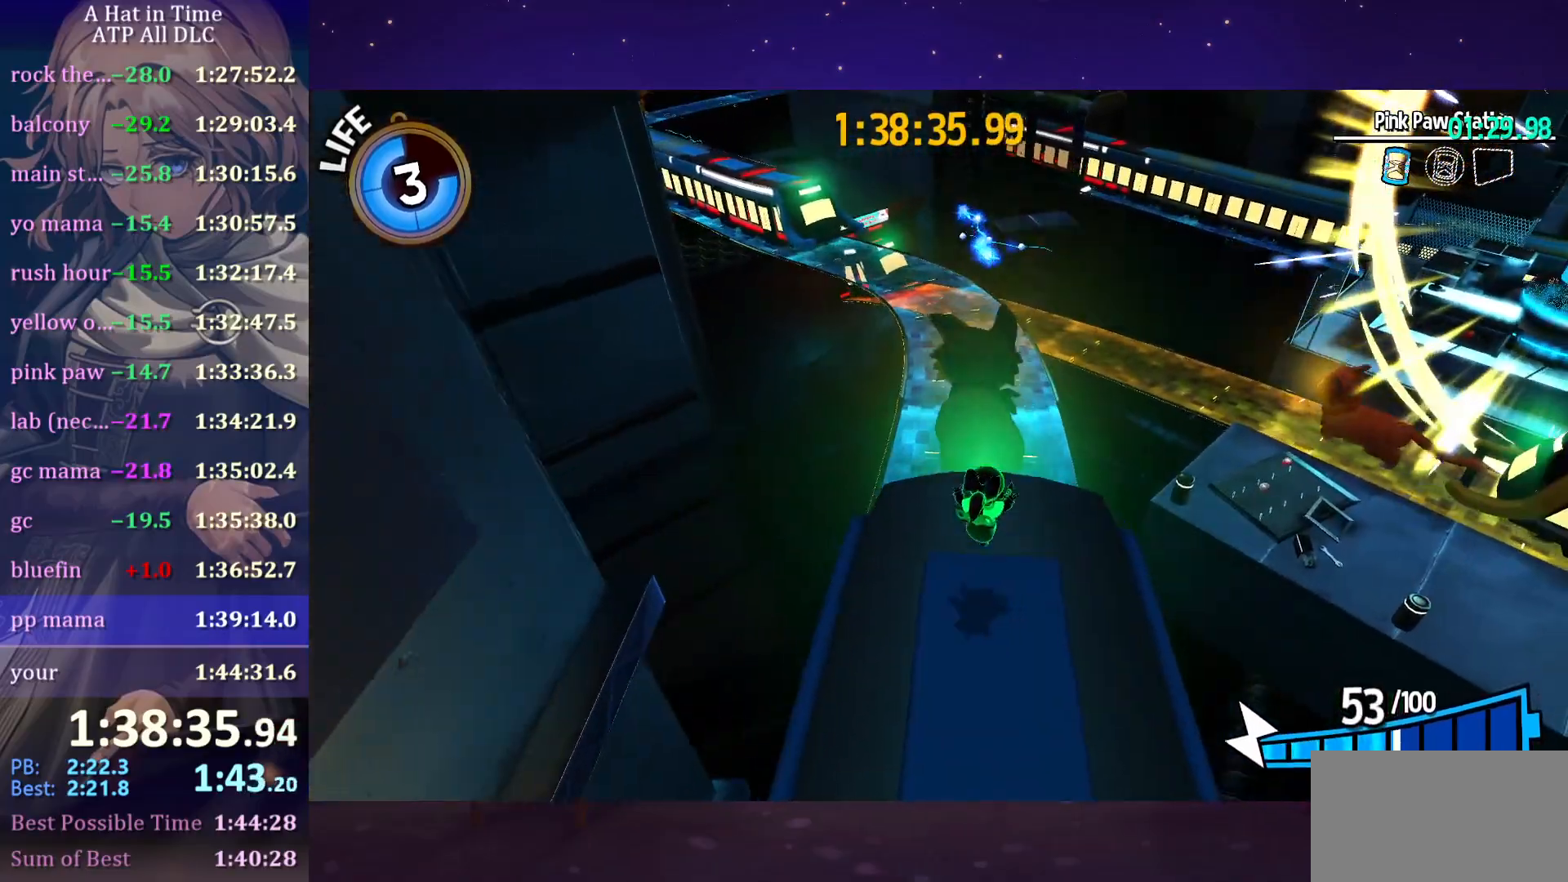
{"keys": ["a", "w"], "mouse": [], "mouse_move": "still", "events": [[500, "a", "down"], [500, "w", "down"]]}
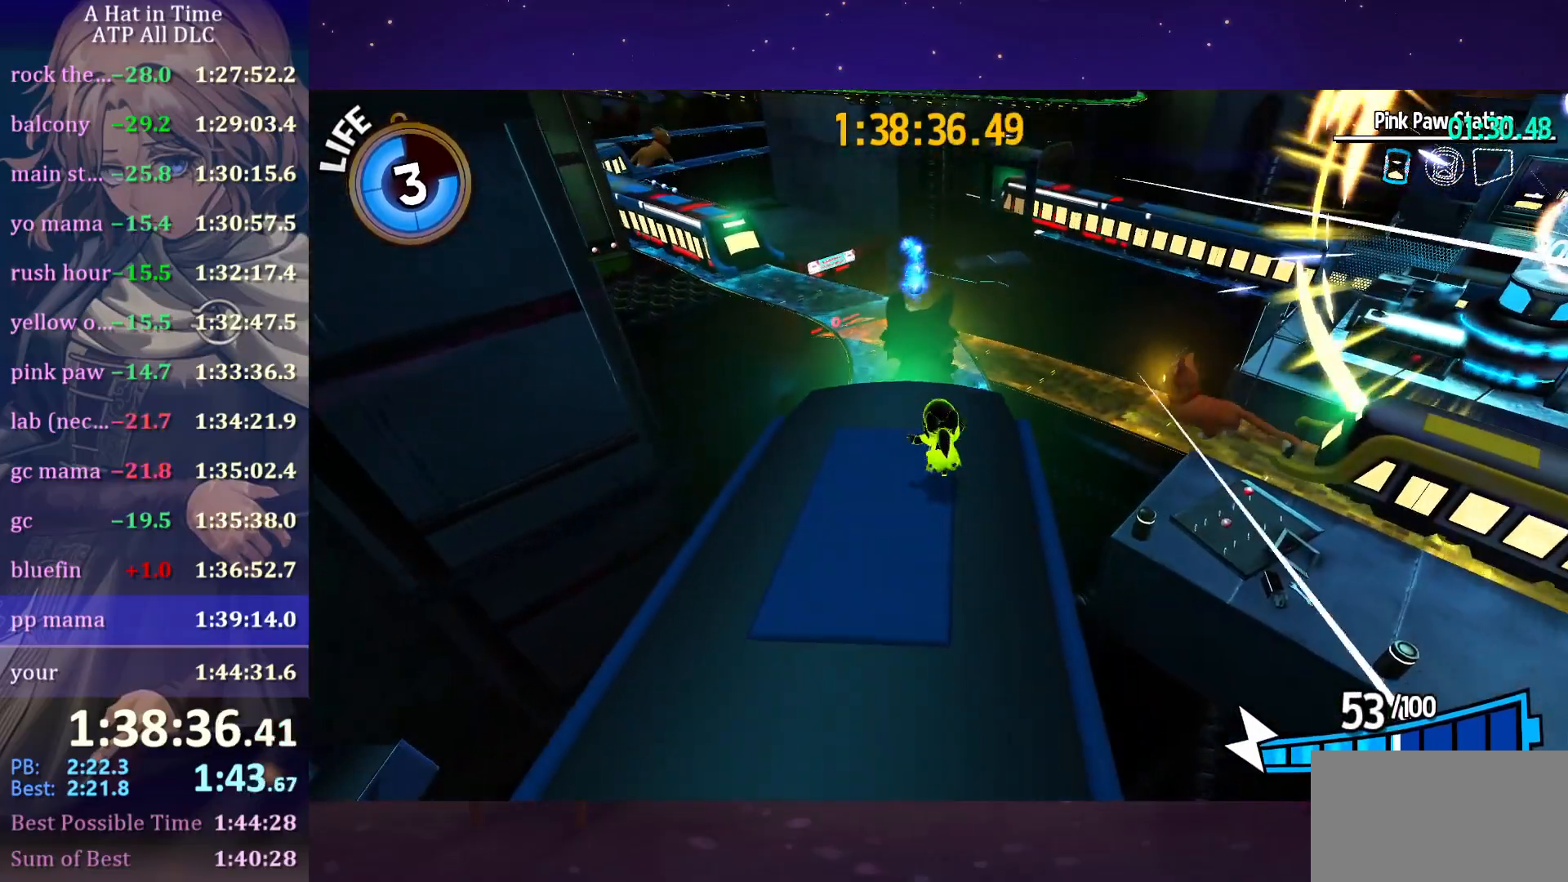
{"keys": [], "mouse": [], "mouse_move": "still", "events": [[133, "a", "up"], [233, "w", "up"]]}
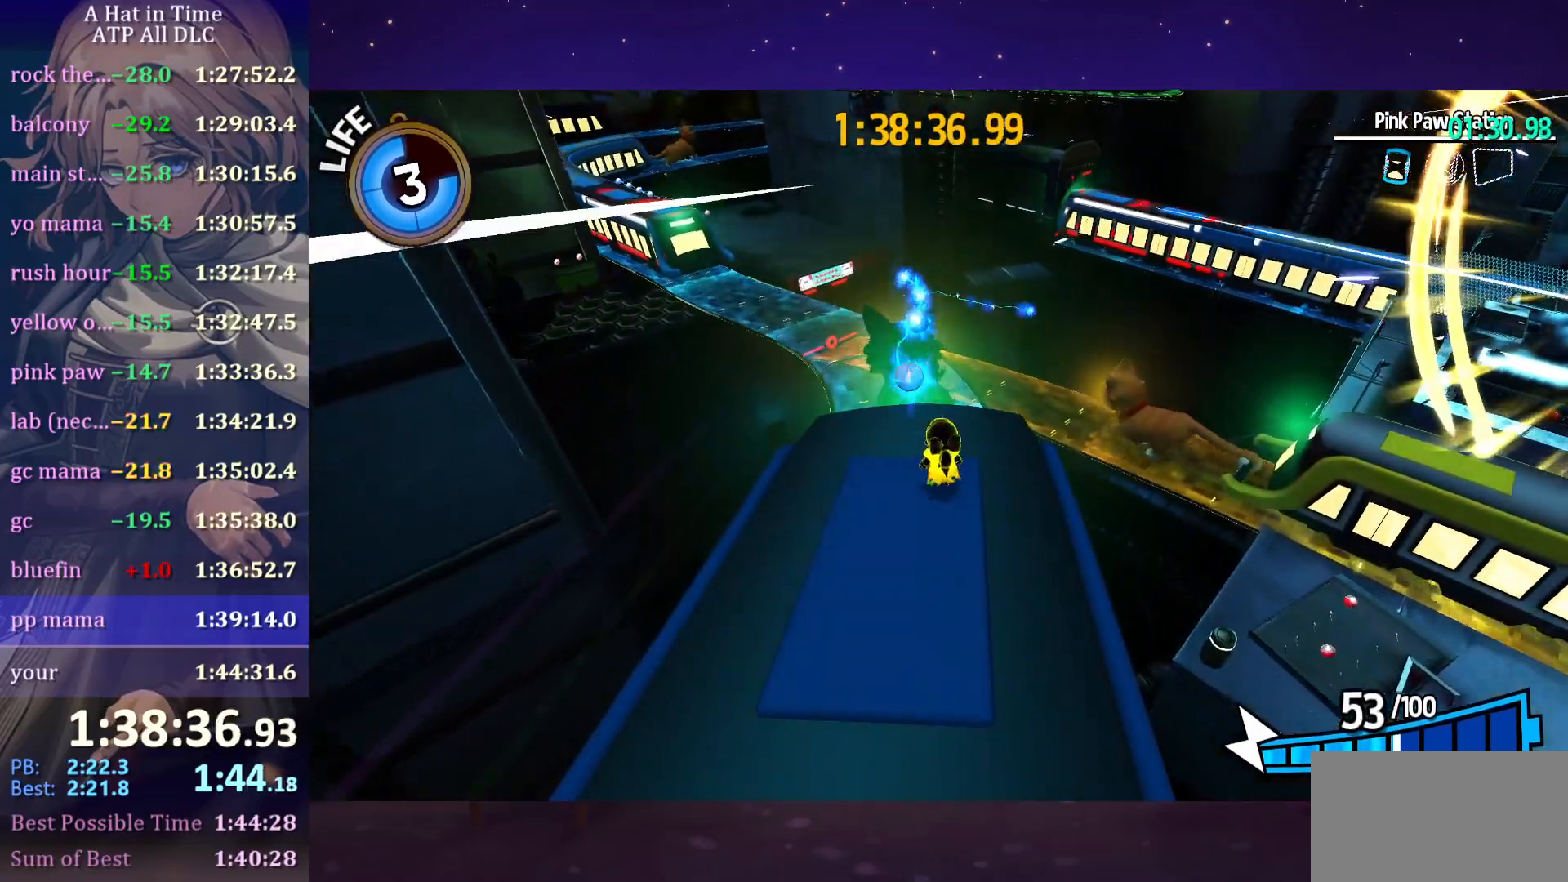
{"keys": [], "mouse": [], "mouse_move": "still", "events": [[50, "w", "down"], [100, "a", "down"], [250, "a", "up"], [333, "w", "up"]]}
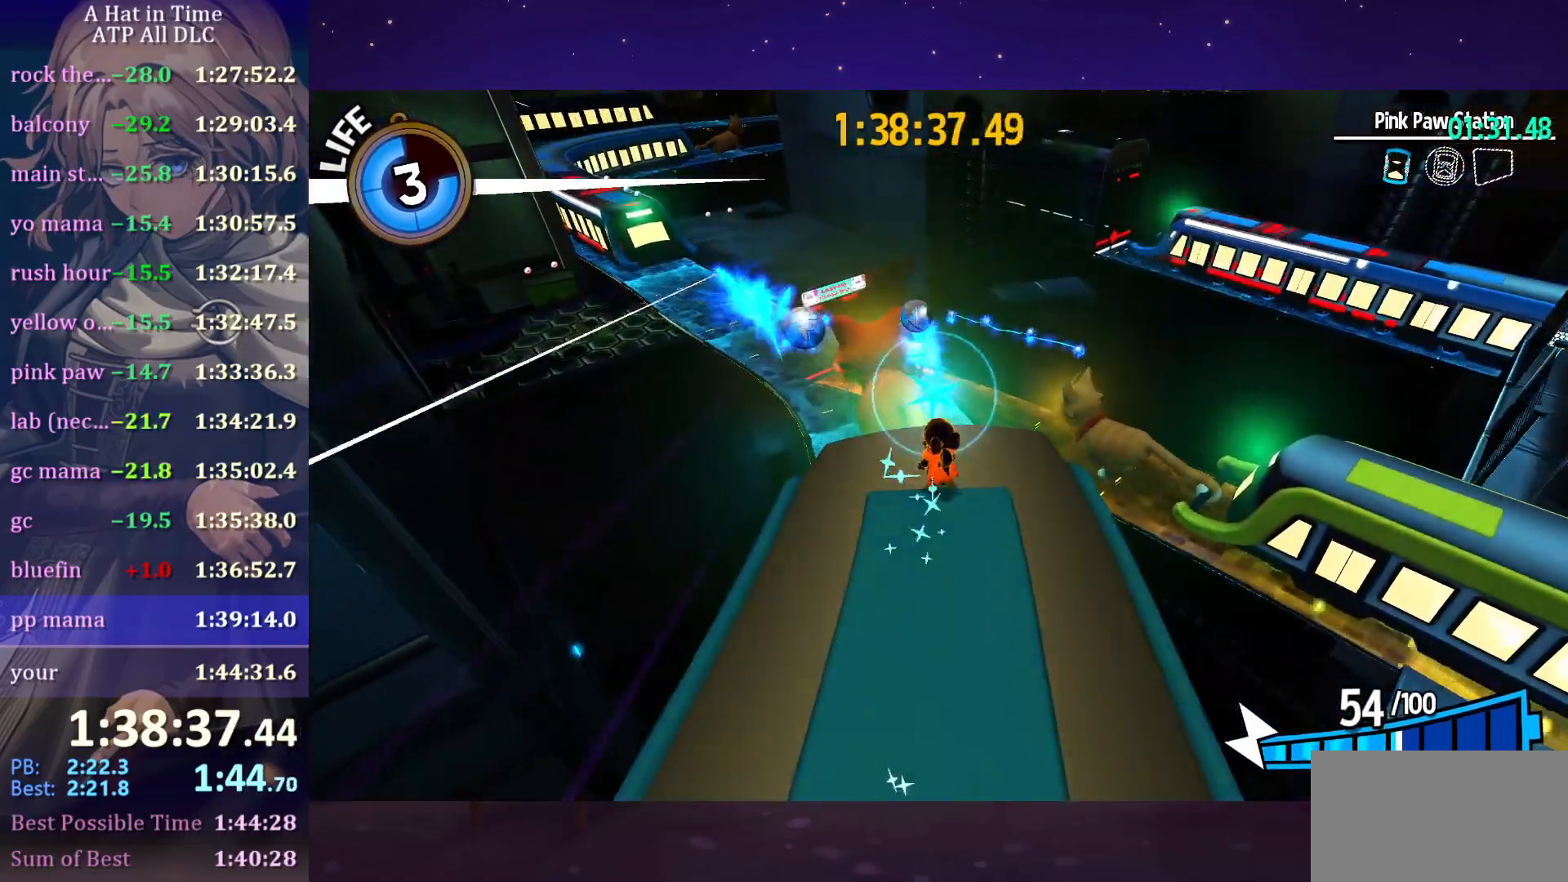
{"keys": ["d", "shift"], "mouse": [], "mouse_move": "still", "events": [[166, "w", "down"], [266, "d", "down"], [300, "shift", "down"], [300, "w", "up"]]}
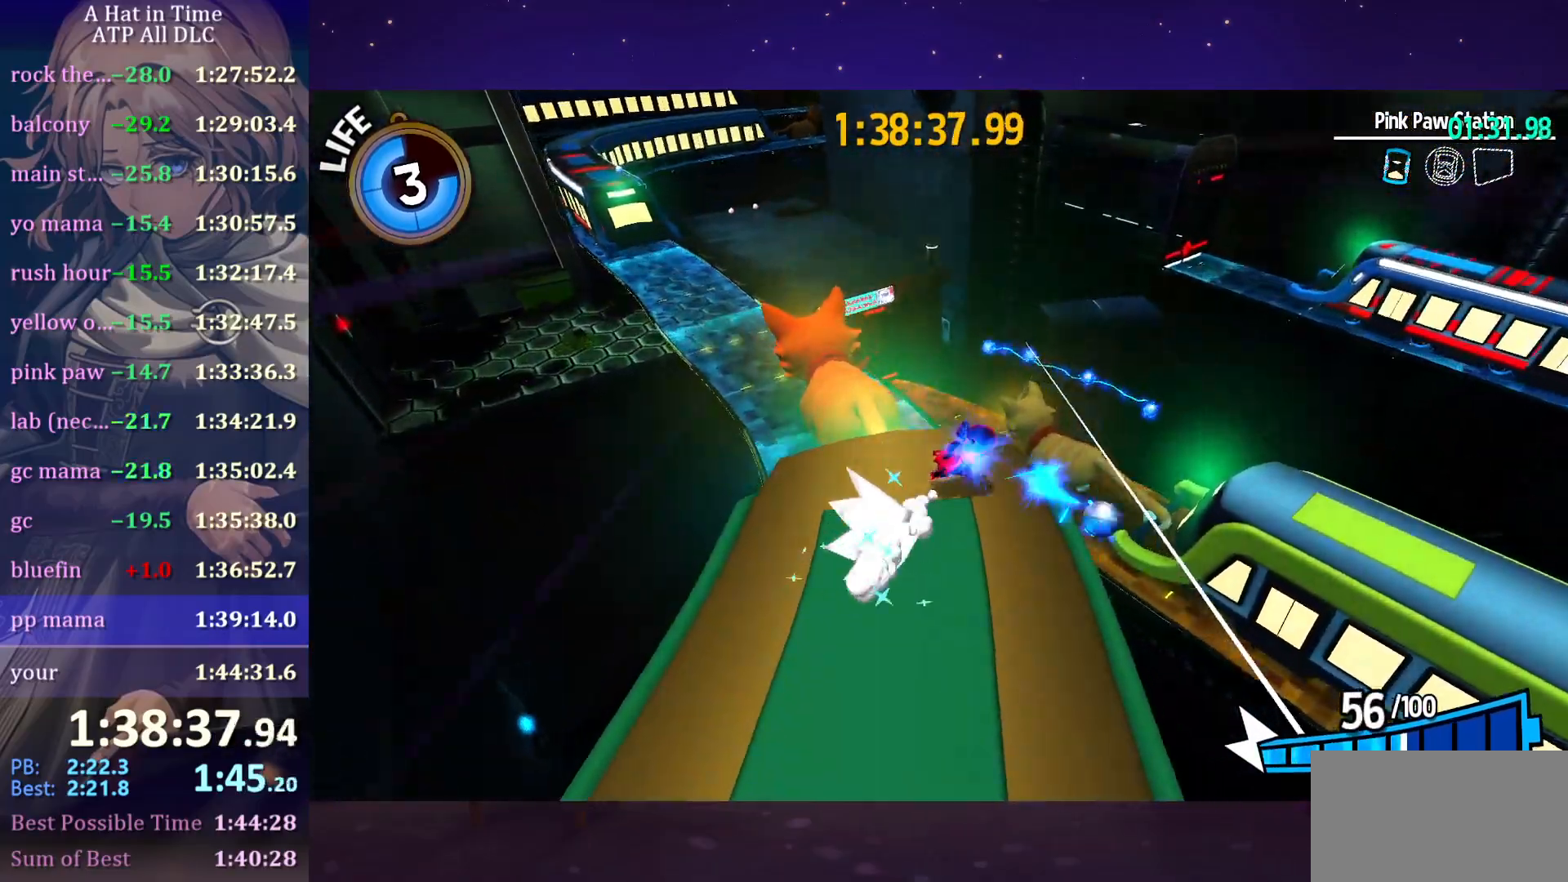
{"keys": ["d", "shift", "w"], "mouse": [], "mouse_move": "still", "events": [[483, "w", "down"]]}
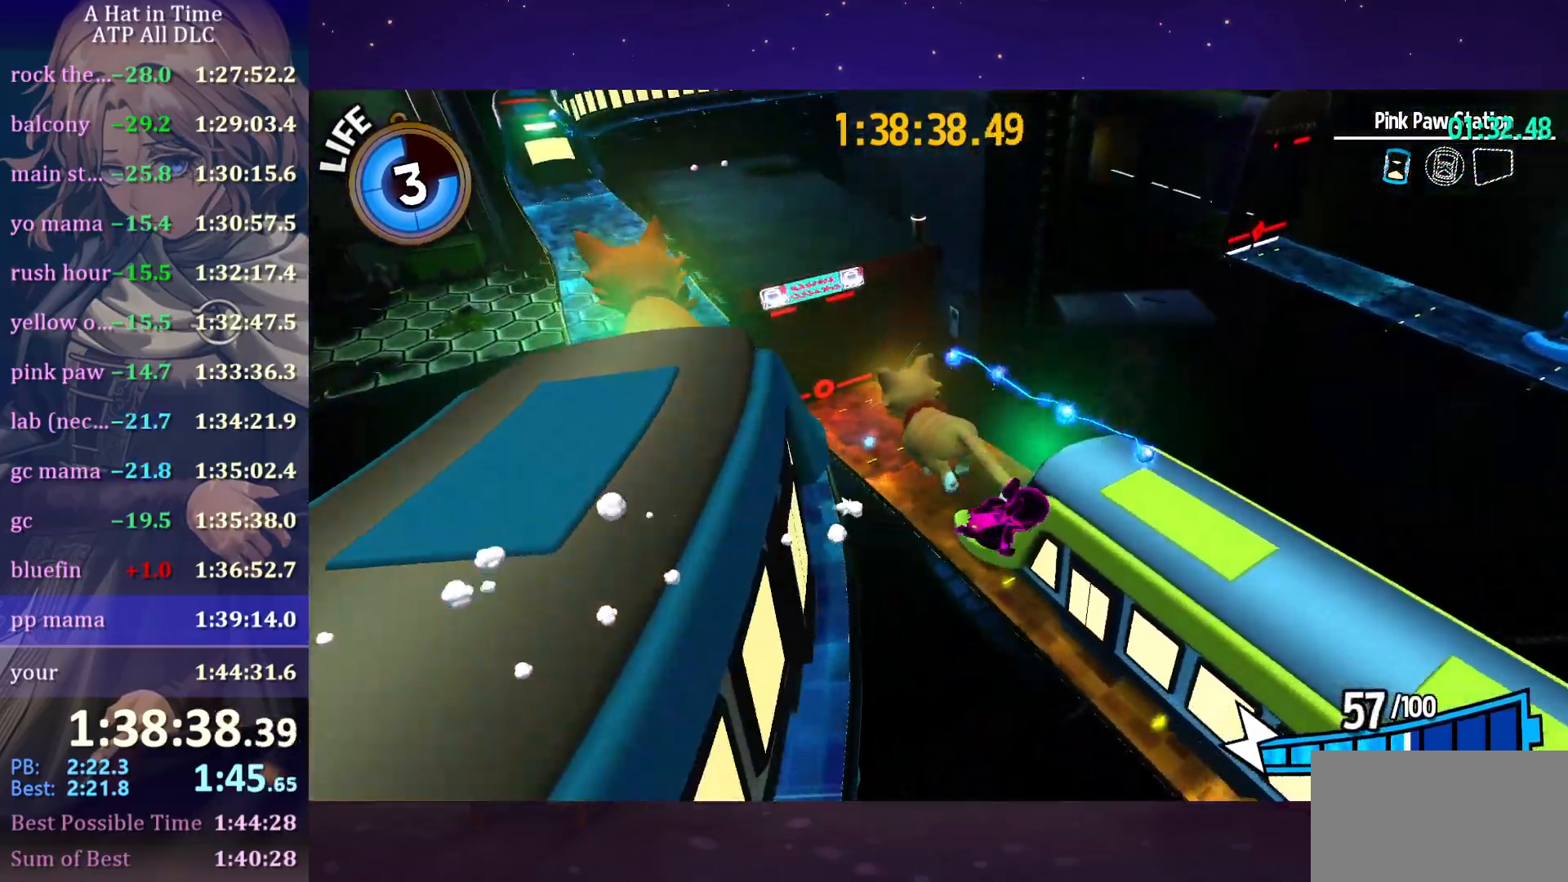
{"keys": ["d", "shift", "w"], "mouse": [], "mouse_move": "still", "events": [[350, "space", "down"], [400, "space", "up"]]}
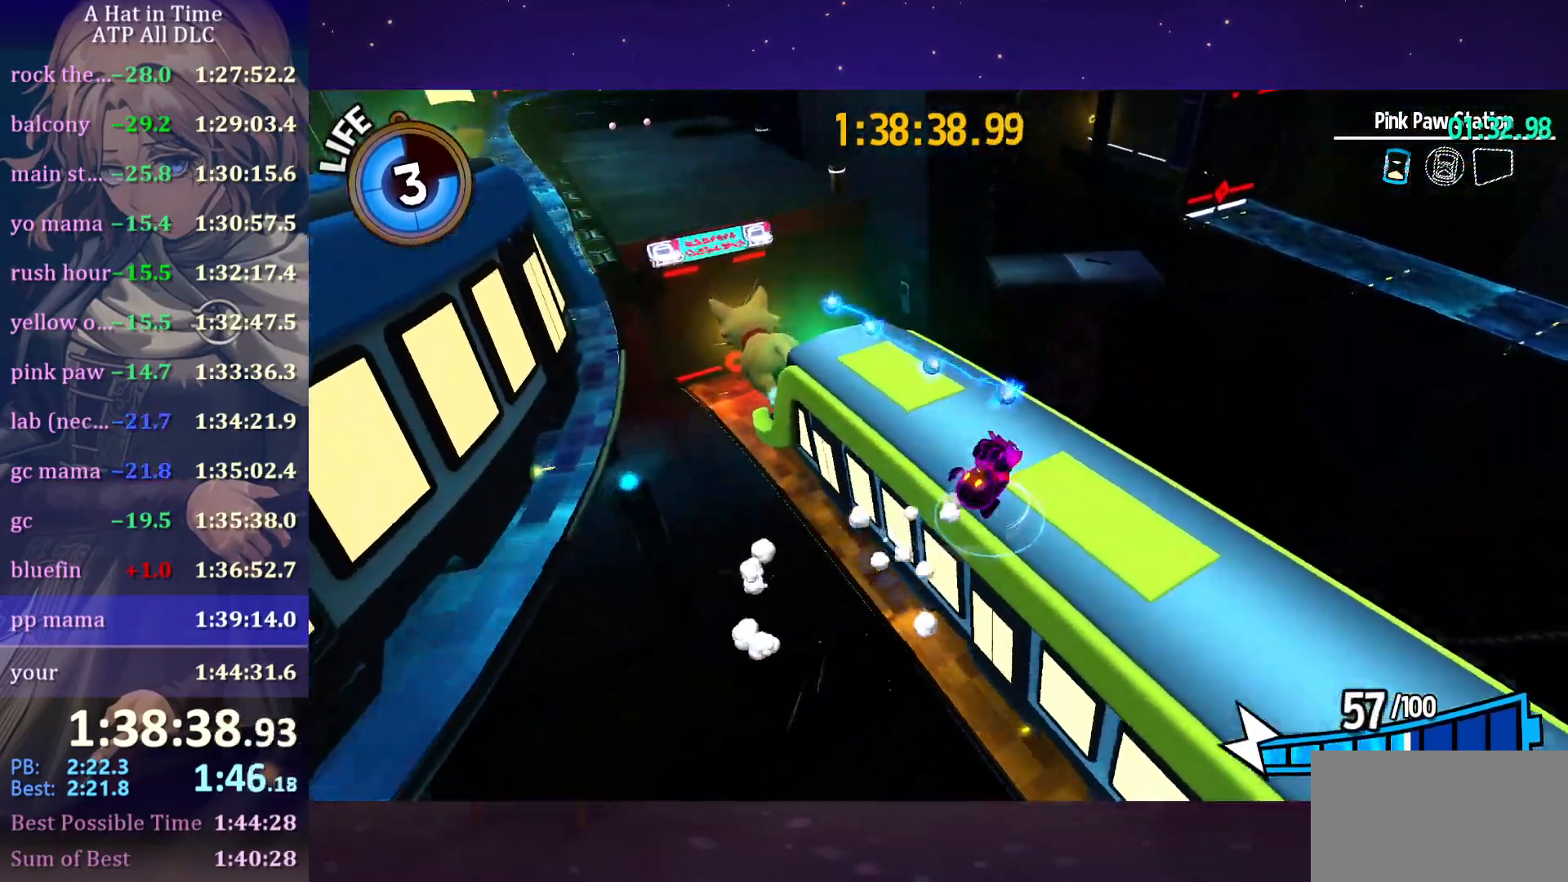
{"keys": ["shift", "w"], "mouse": [], "events": [[100, "d", "up"]]}
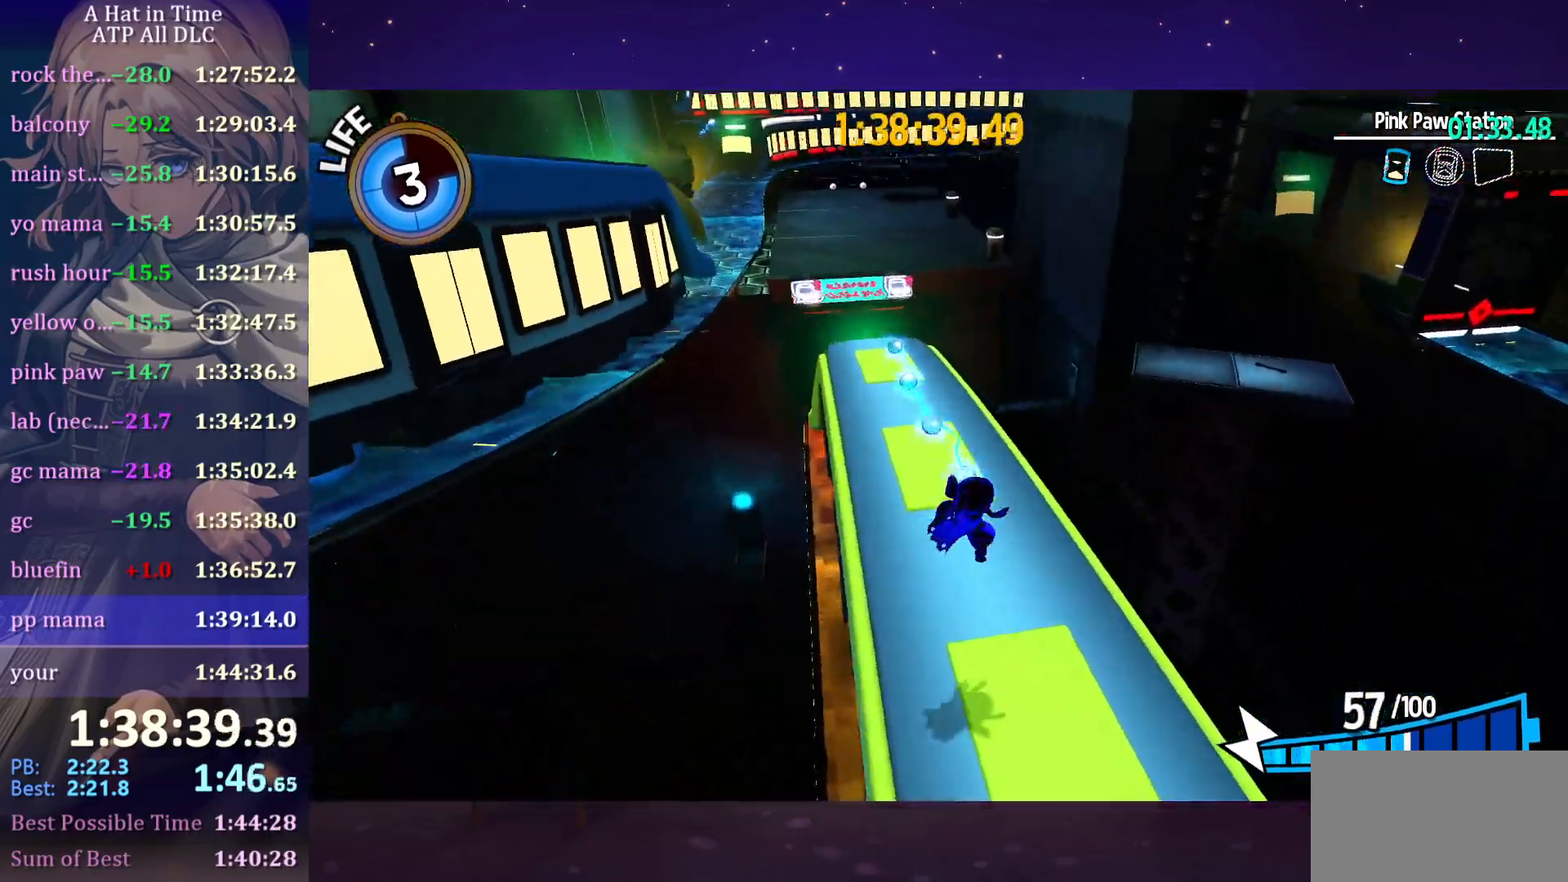
{"keys": ["shift", "w"], "mouse": [], "mouse_move": "still", "events": []}
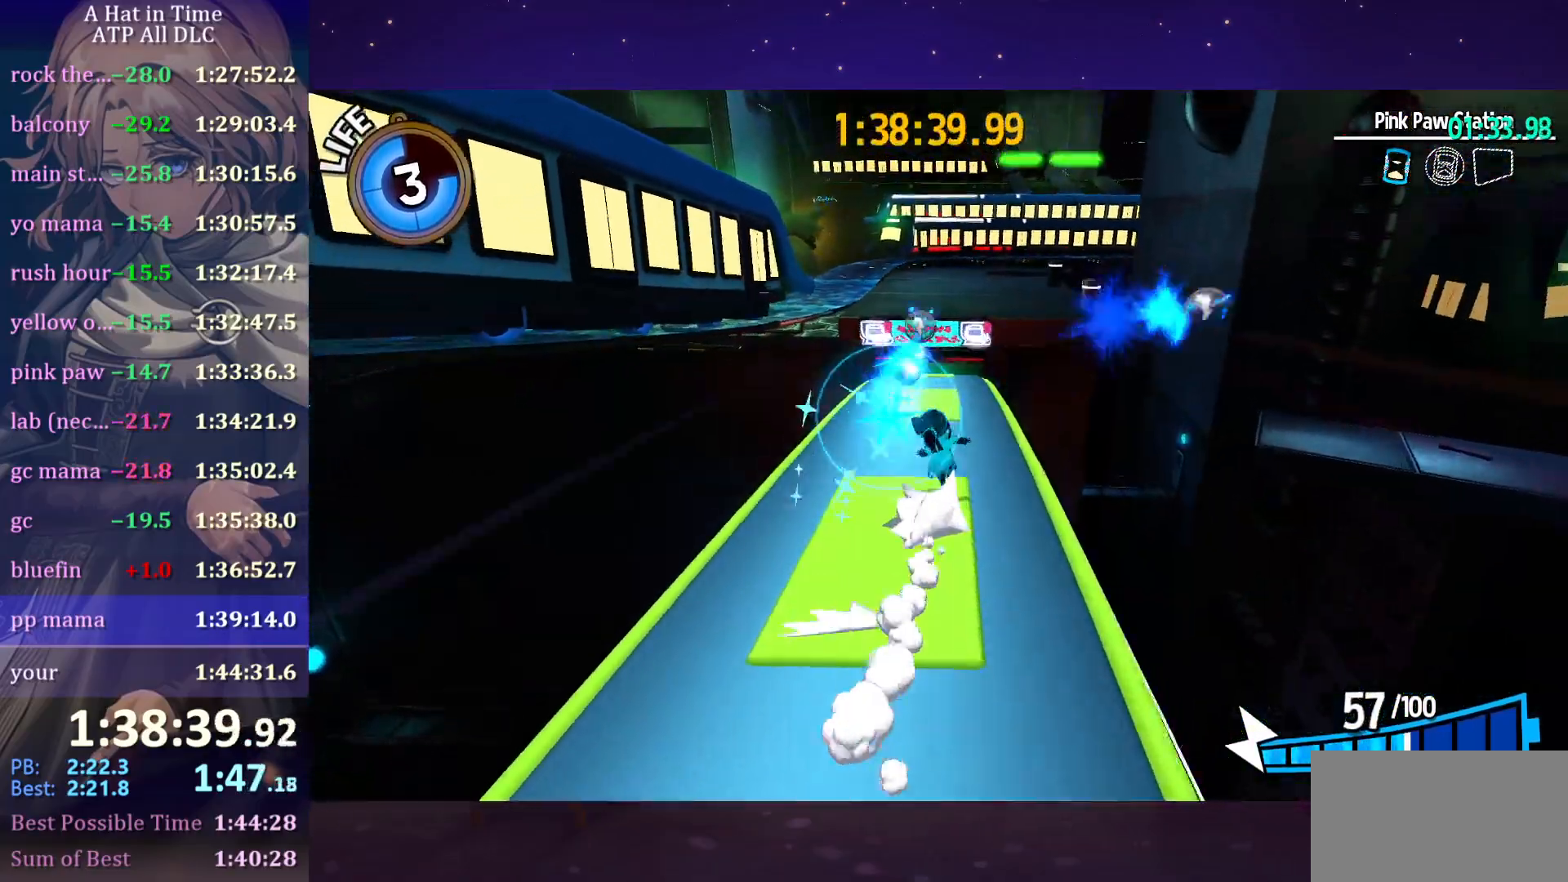
{"keys": ["space", "w"], "mouse": [], "mouse_move": "left", "events": [[383, "shift", "up"], [383, "space", "down"]]}
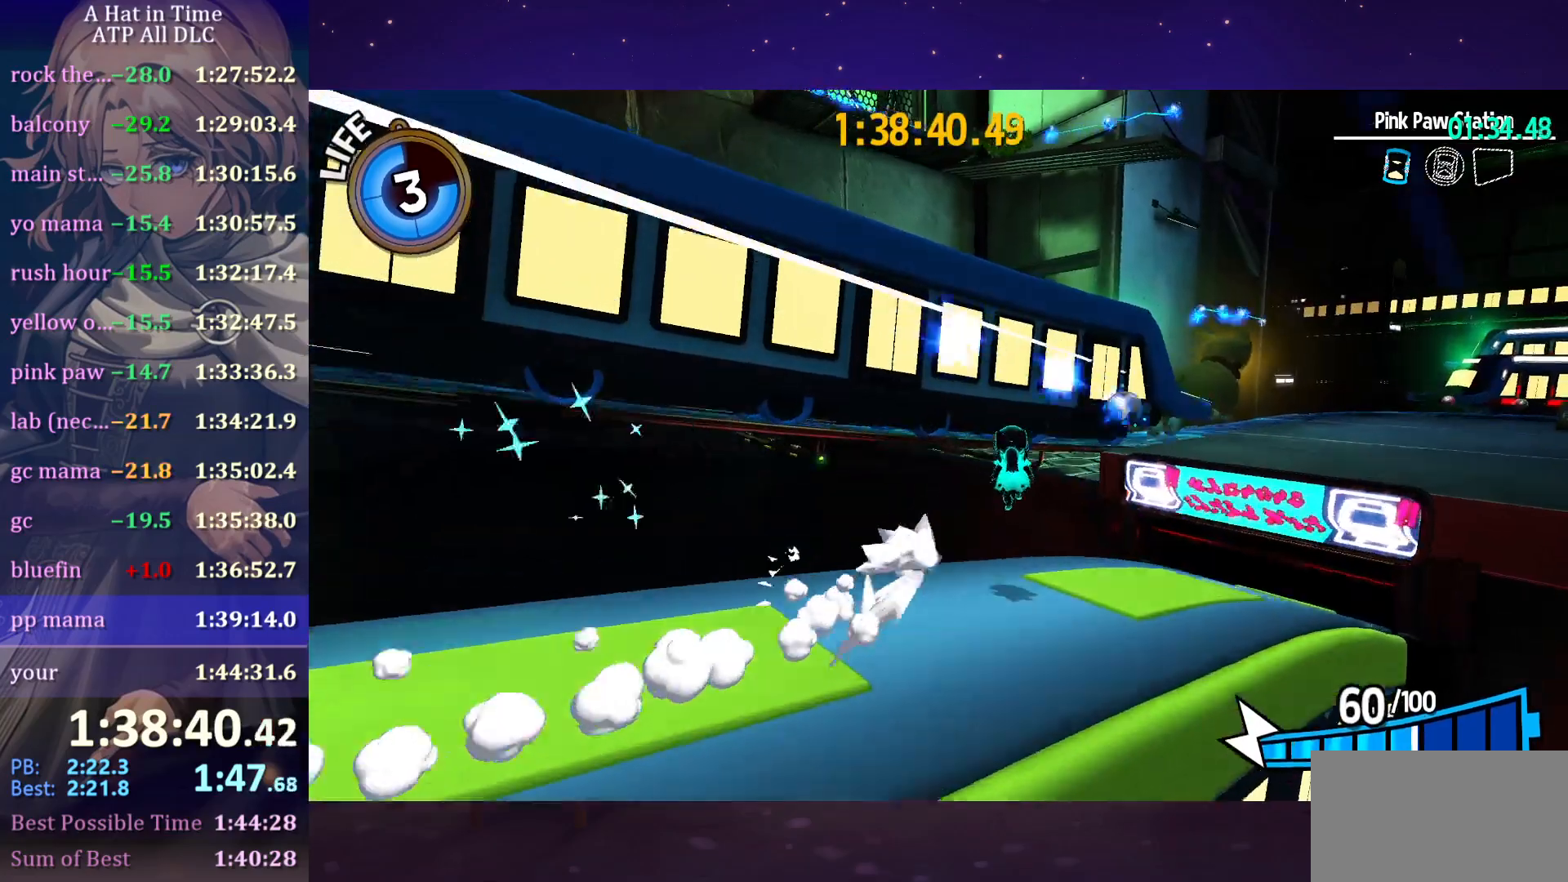
{"keys": ["w"], "mouse": [], "mouse_move": "still", "events": [[183, "space", "up"], [266, "space", "down"], [466, "space", "up"]]}
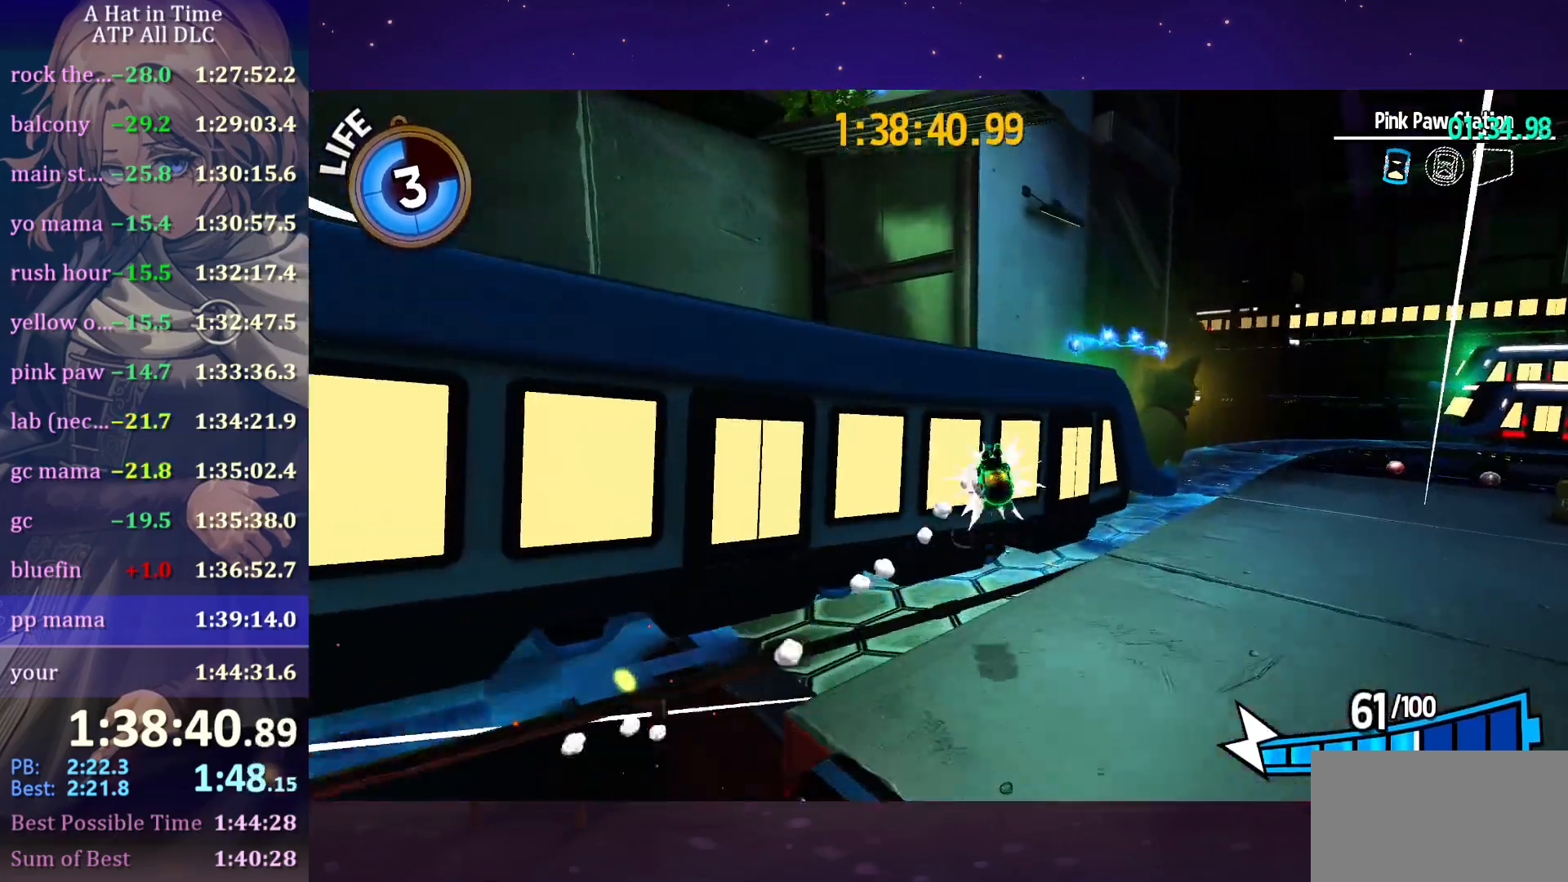
{"keys": ["a", "space", "w"], "mouse": [], "mouse_move": "up", "events": [[16, "ctrl", "down"], [100, "a", "down"], [100, "ctrl", "up"], [100, "space", "down"]]}
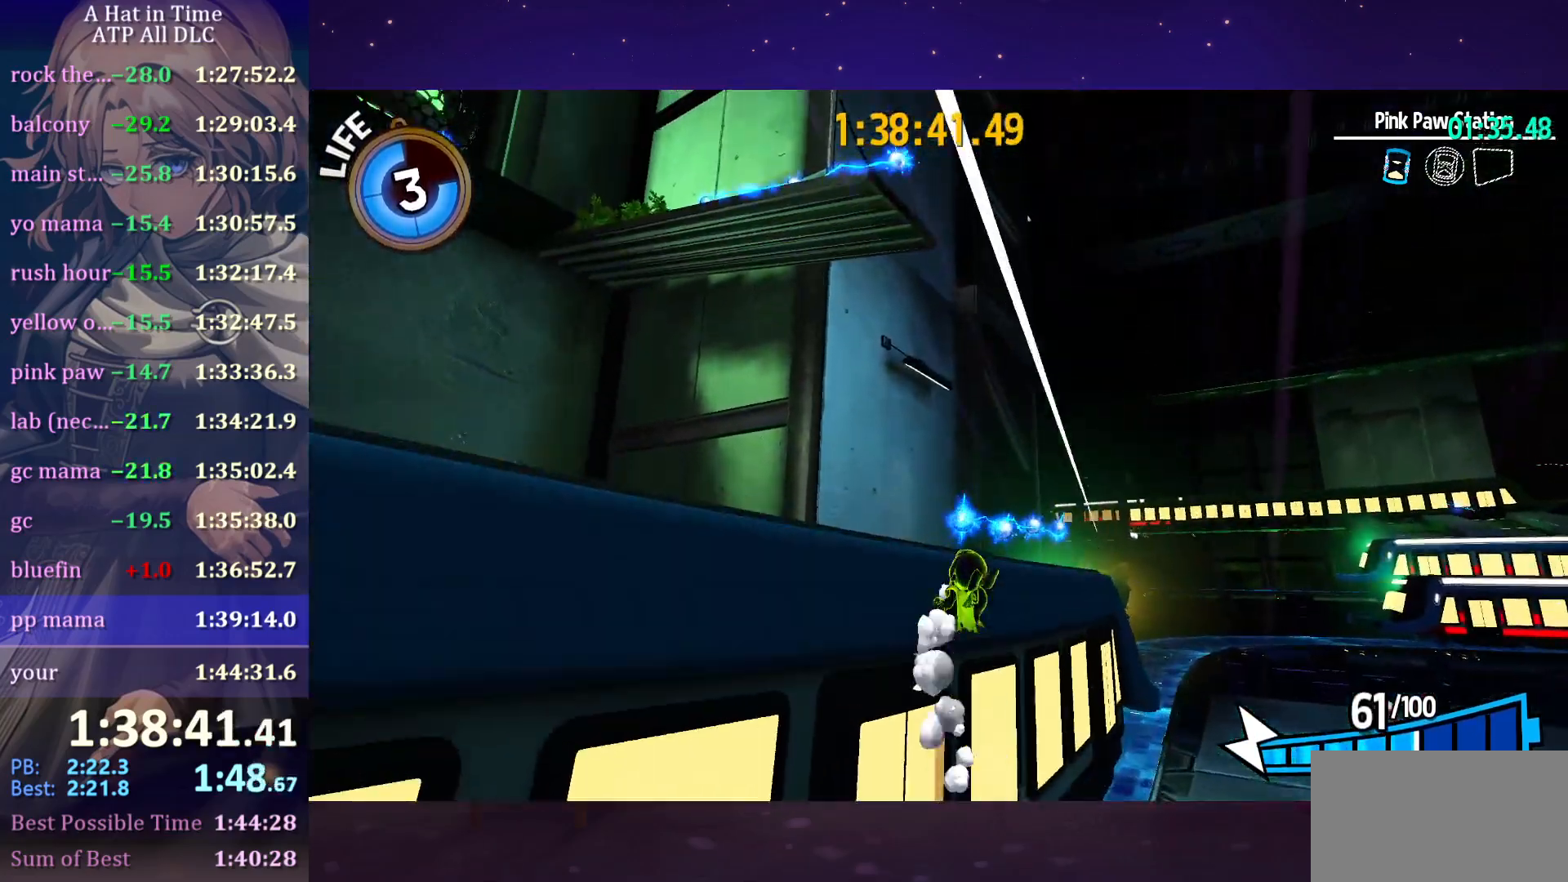
{"keys": ["shift", "w"], "mouse": [], "mouse_move": "down-right", "events": [[16, "shift", "down"], [300, "space", "up"], [450, "a", "up"]]}